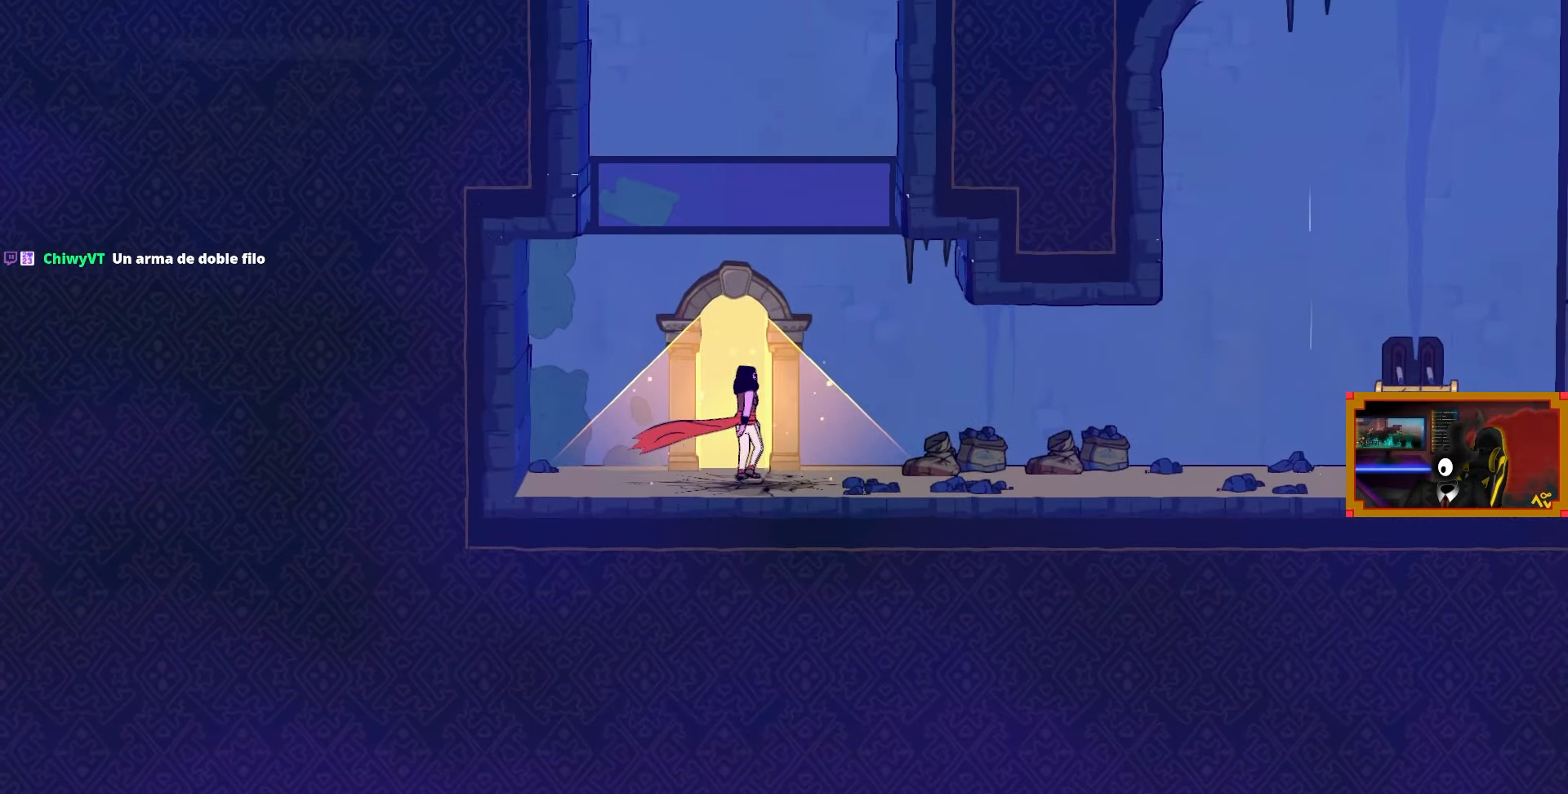
Gameplay with a controller (PlayStation layout); each line is a JSON object with the inputs held at the frame after it. "events" lists button and stick changes between this image and that frame as [ms after this image, input, new state], when the widget could be followed in between.
{"buttons": [], "left_stick": "center", "right_stick": "center", "events": []}
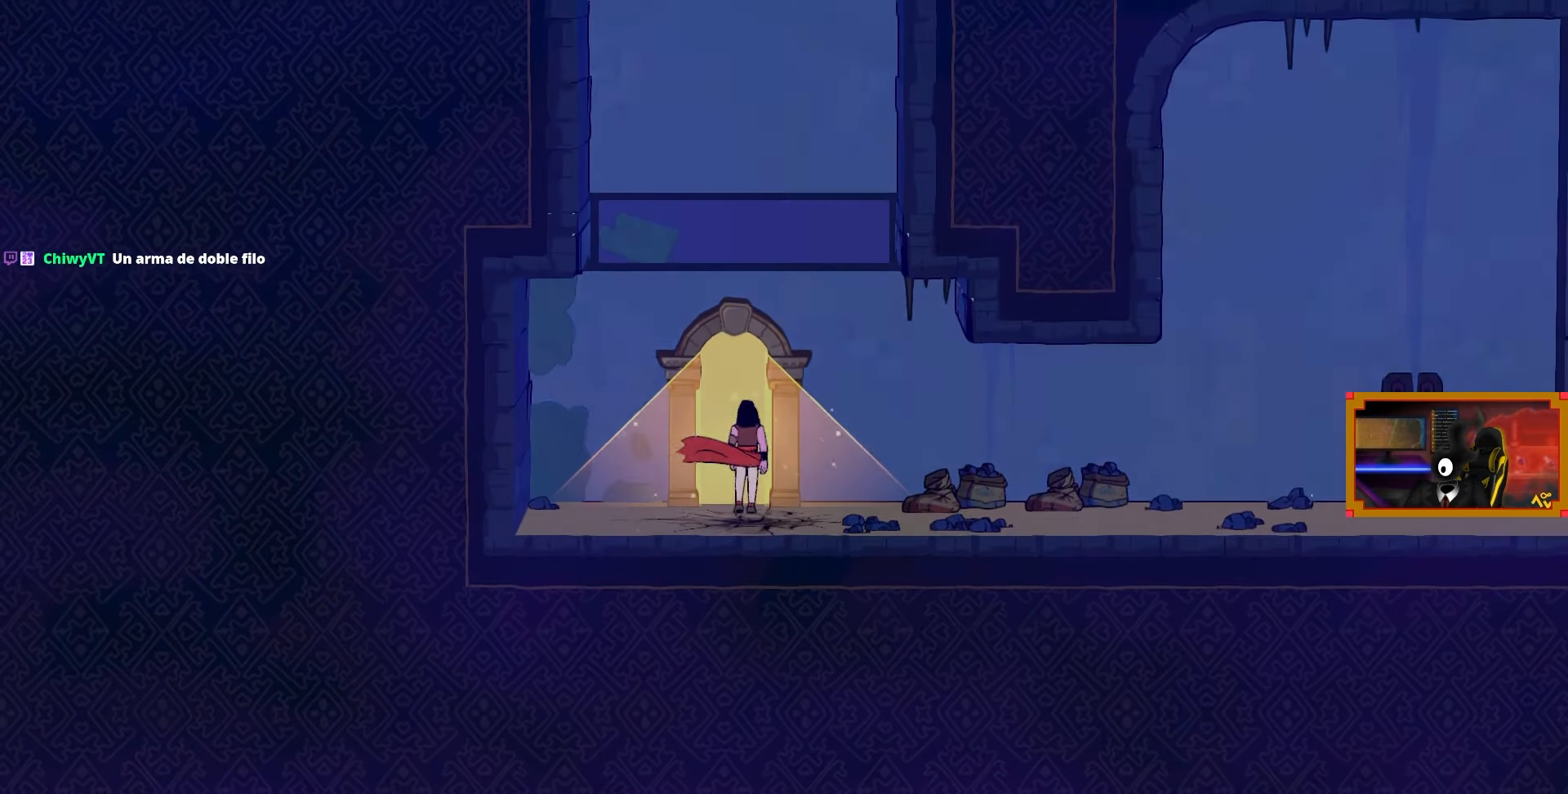
{"buttons": [], "left_stick": "center", "right_stick": "center", "events": []}
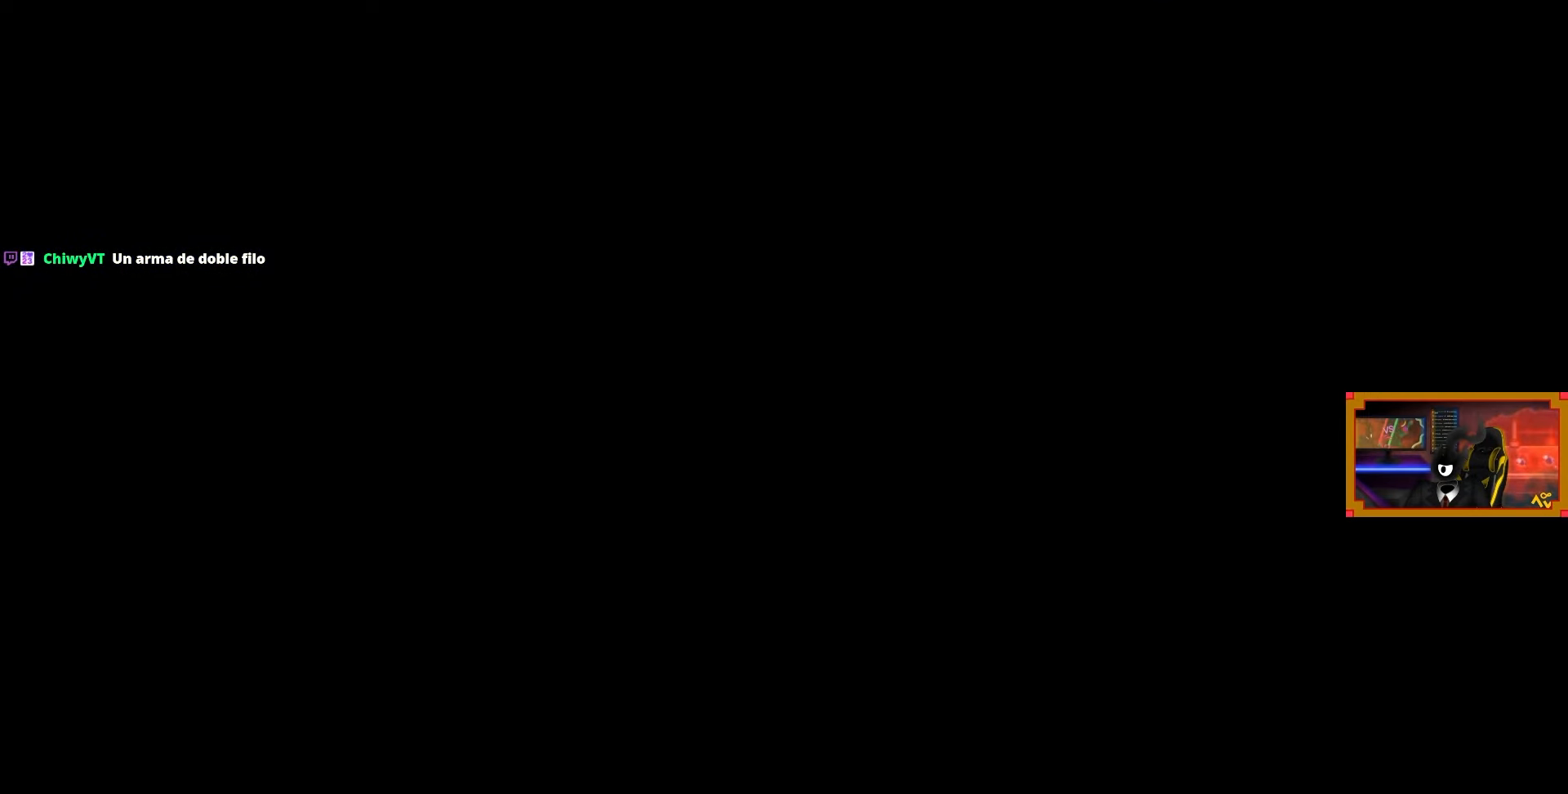
{"buttons": [], "left_stick": "center", "right_stick": "center", "events": []}
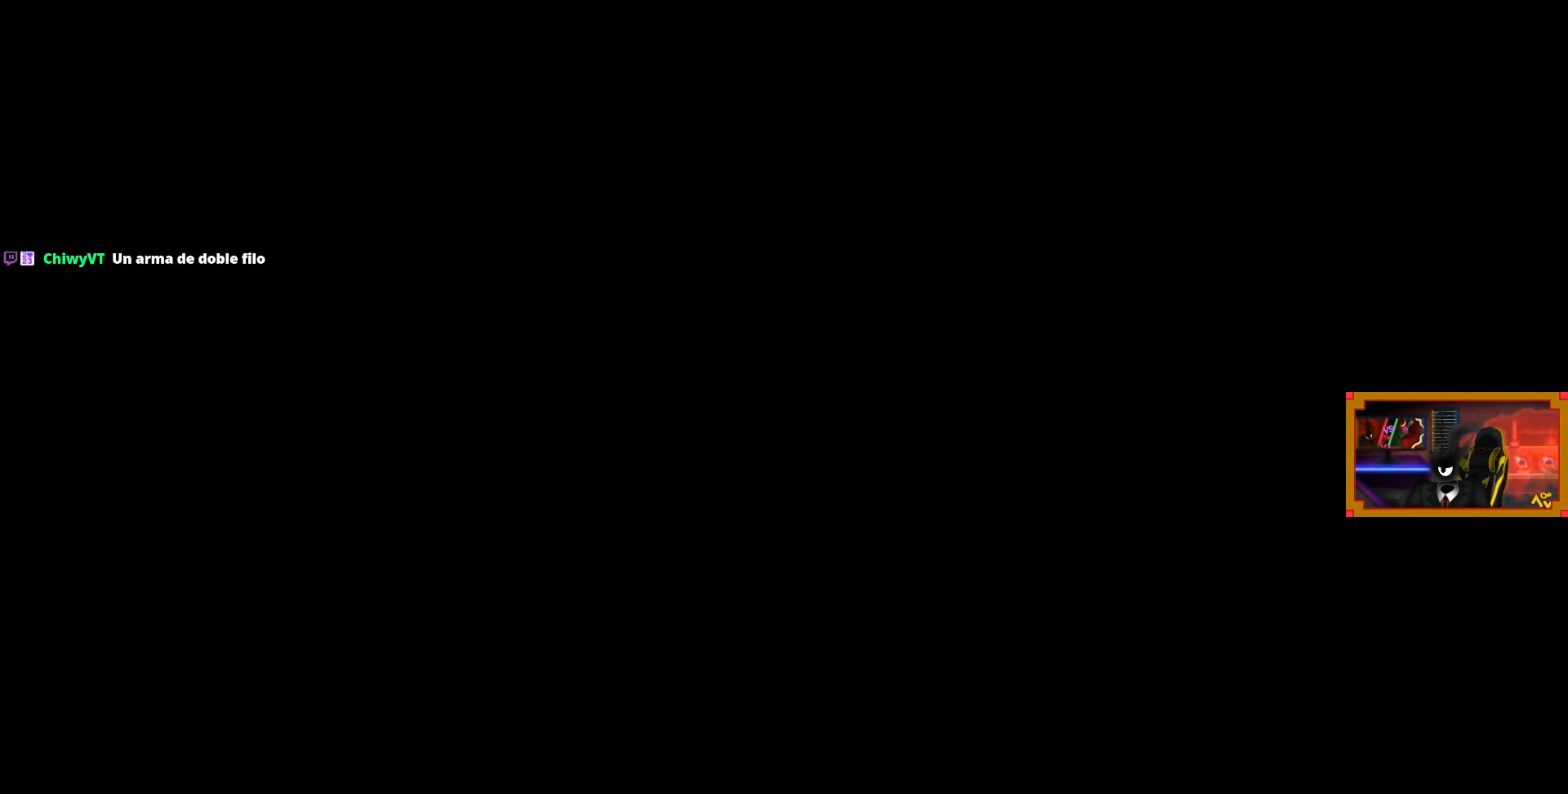
{"buttons": [], "left_stick": "center", "right_stick": "center", "events": [[267, "DPAD_RIGHT", "down"], [367, "DPAD_RIGHT", "up"]]}
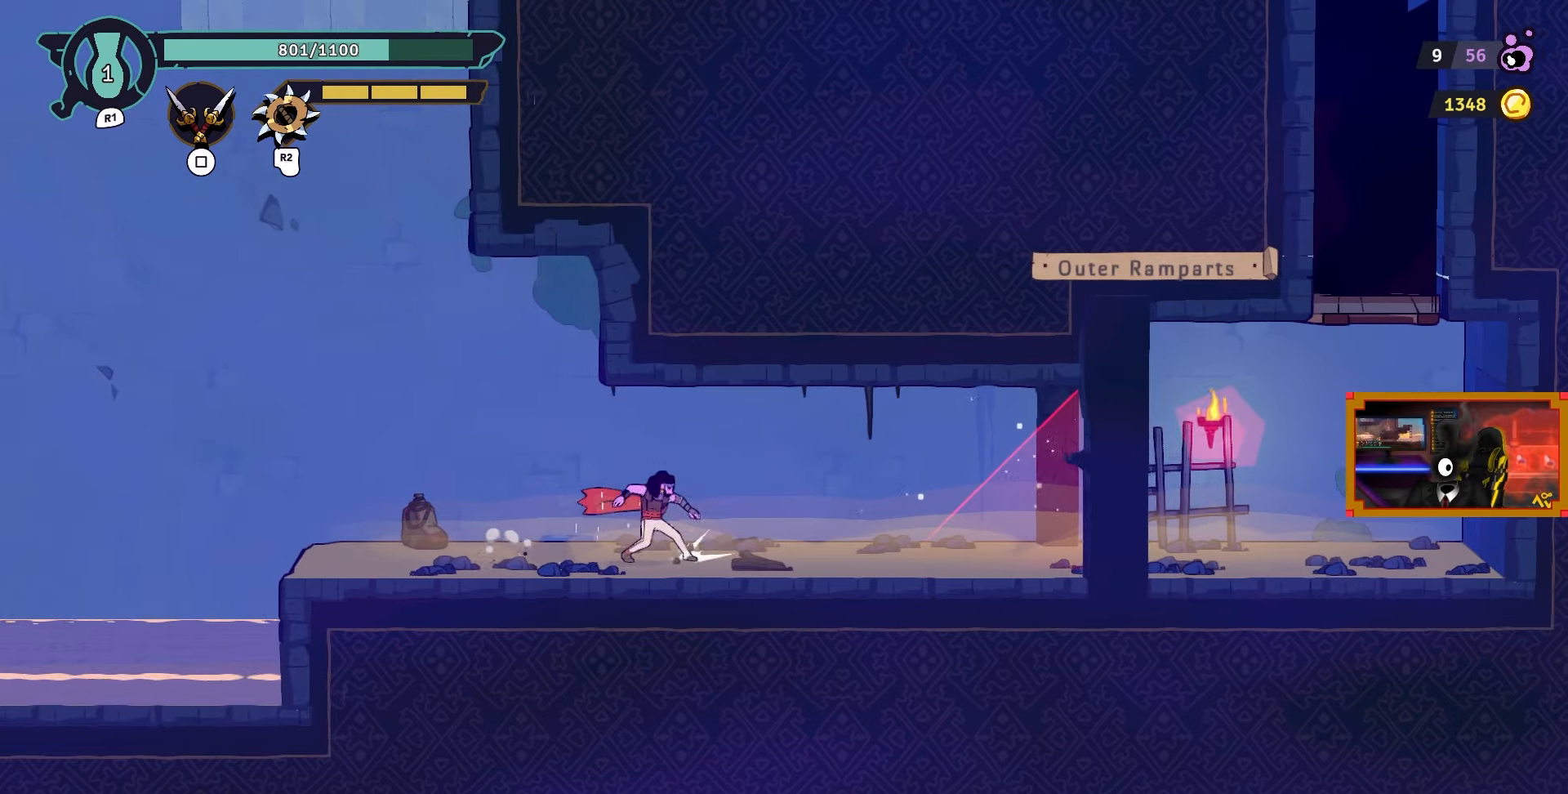
{"buttons": ["DPAD_LEFT"], "left_stick": "center", "right_stick": "center", "events": [[17, "DPAD_LEFT", "down"], [200, "CROSS", "down"], [483, "CROSS", "up"]]}
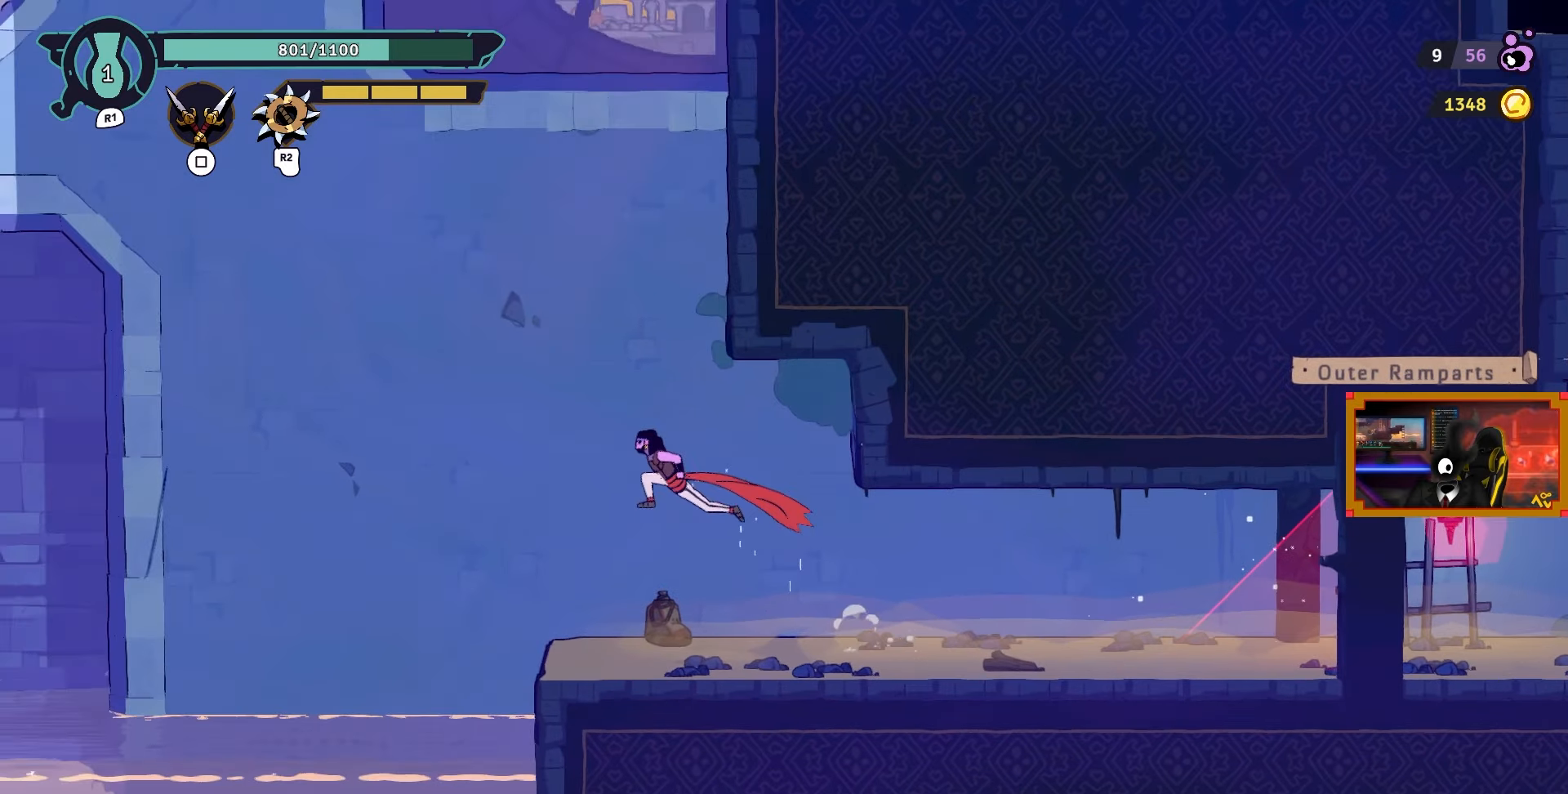
{"buttons": ["CROSS", "DPAD_RIGHT"], "left_stick": "center", "right_stick": "center", "events": [[17, "L2", "down"], [33, "DPAD_LEFT", "up"], [33, "DPAD_UP", "down"], [333, "CROSS", "down"], [383, "L2", "up"], [433, "DPAD_RIGHT", "down"], [433, "DPAD_UP", "up"]]}
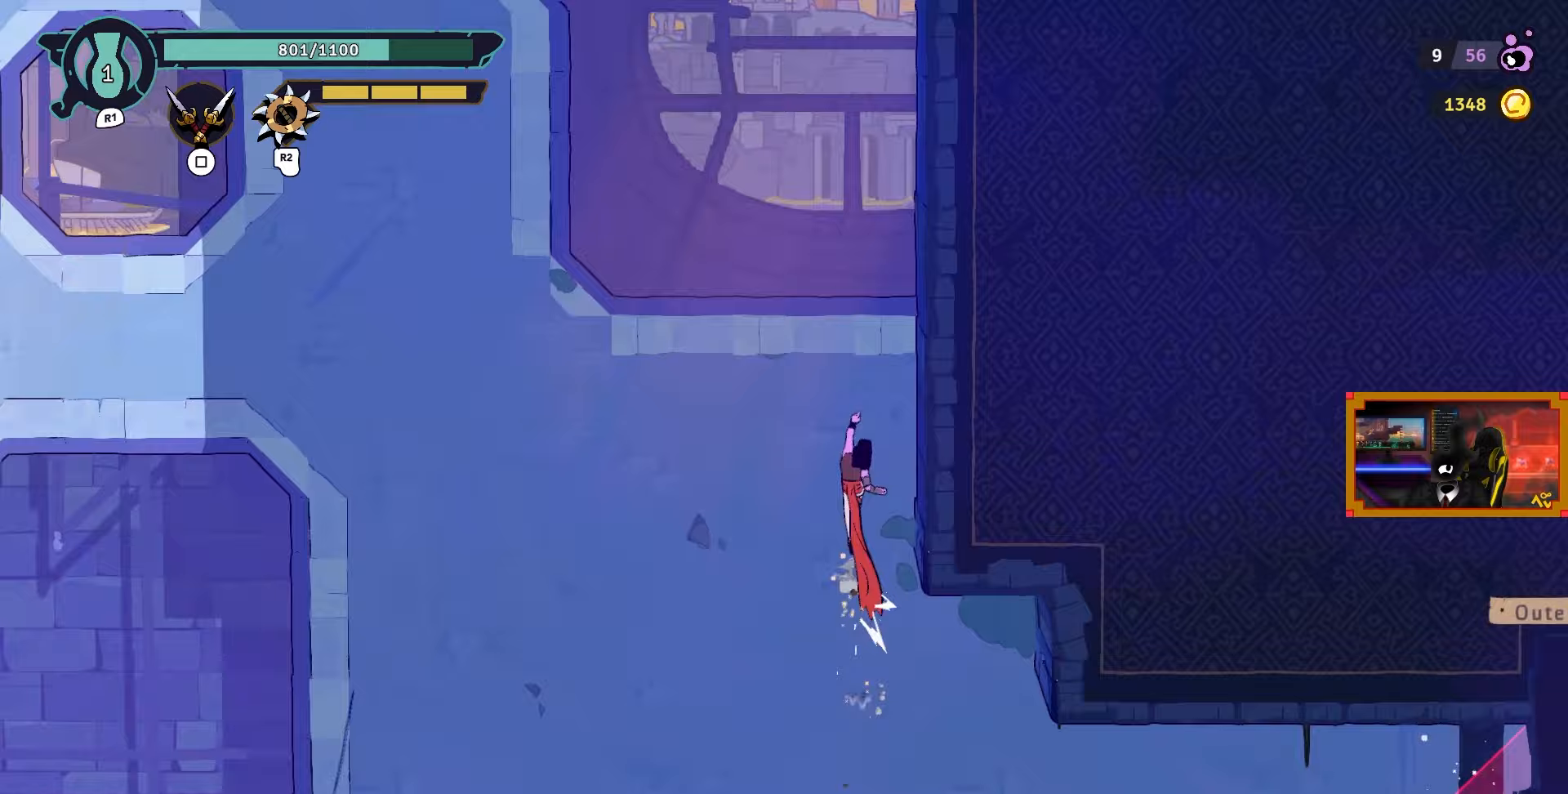
{"buttons": ["DPAD_RIGHT"], "left_stick": "center", "right_stick": "center", "events": [[83, "CROSS", "up"], [183, "DPAD_RIGHT", "up"], [500, "DPAD_RIGHT", "down"]]}
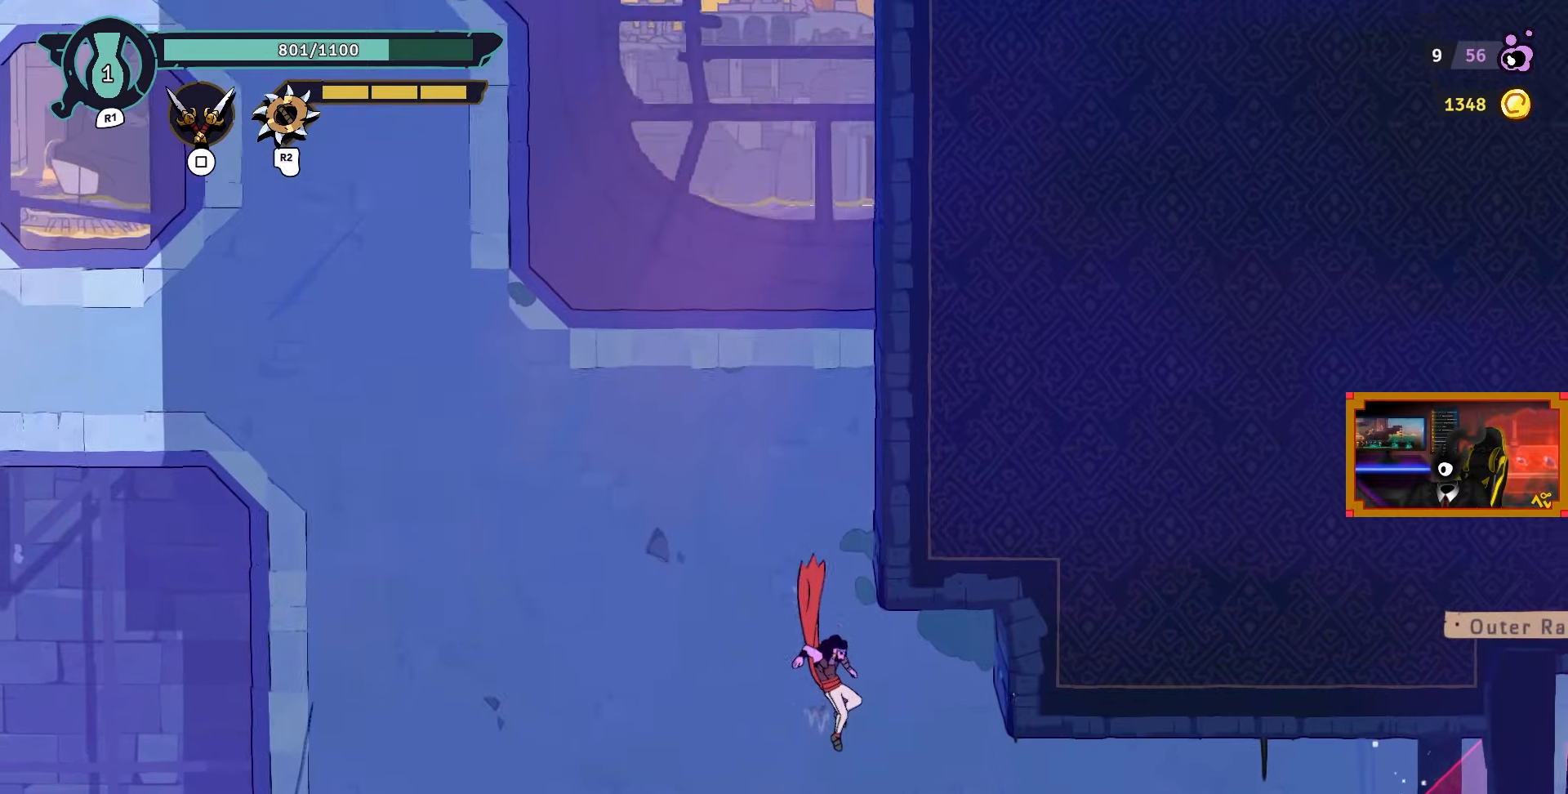
{"buttons": ["DPAD_RIGHT"], "left_stick": "center", "right_stick": "center", "events": [[50, "CIRCLE", "down"], [217, "CIRCLE", "up"]]}
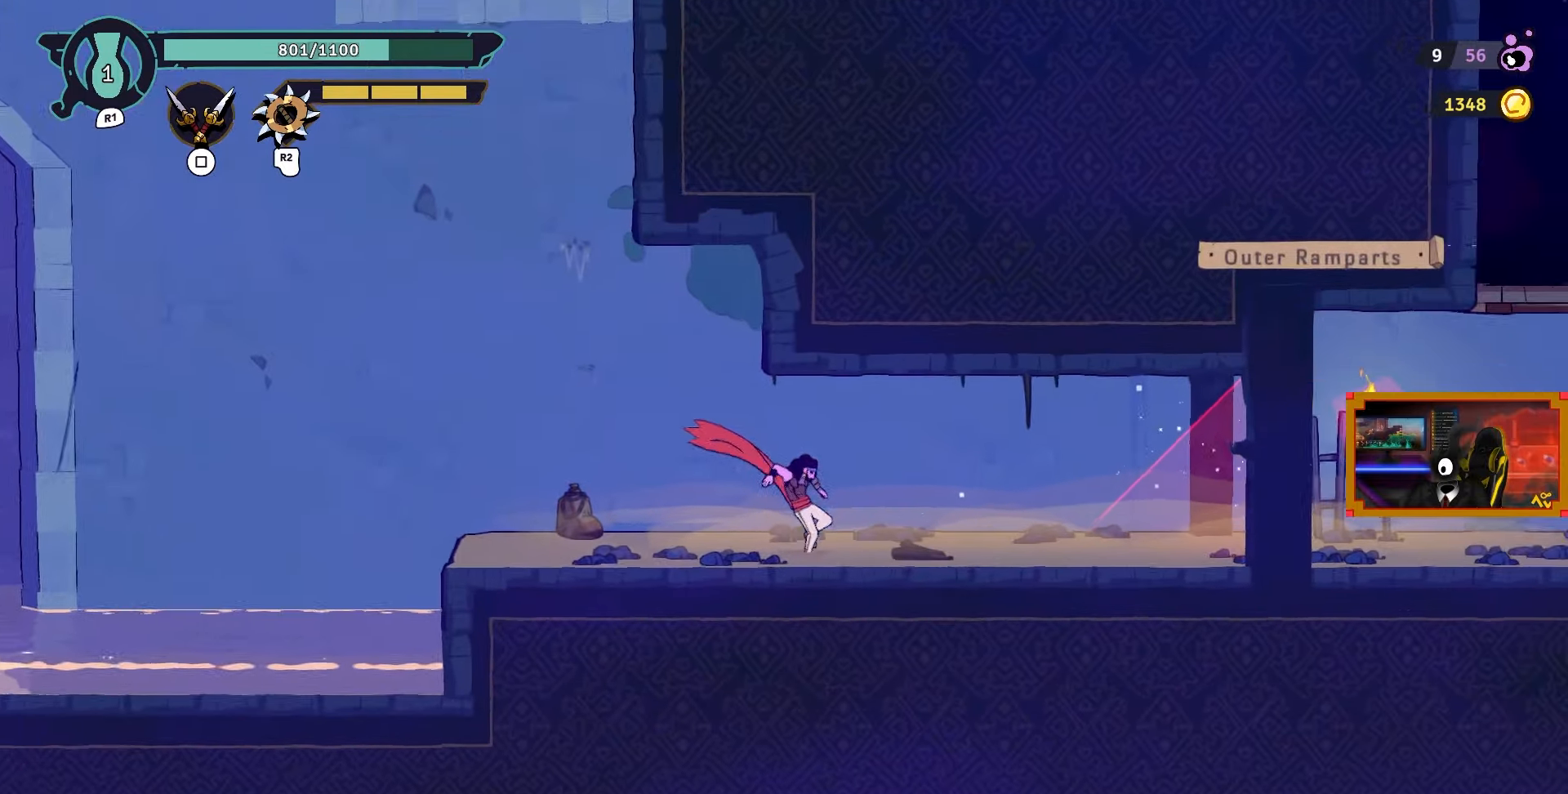
{"buttons": [], "left_stick": "center", "right_stick": "center", "events": [[167, "DPAD_RIGHT", "up"]]}
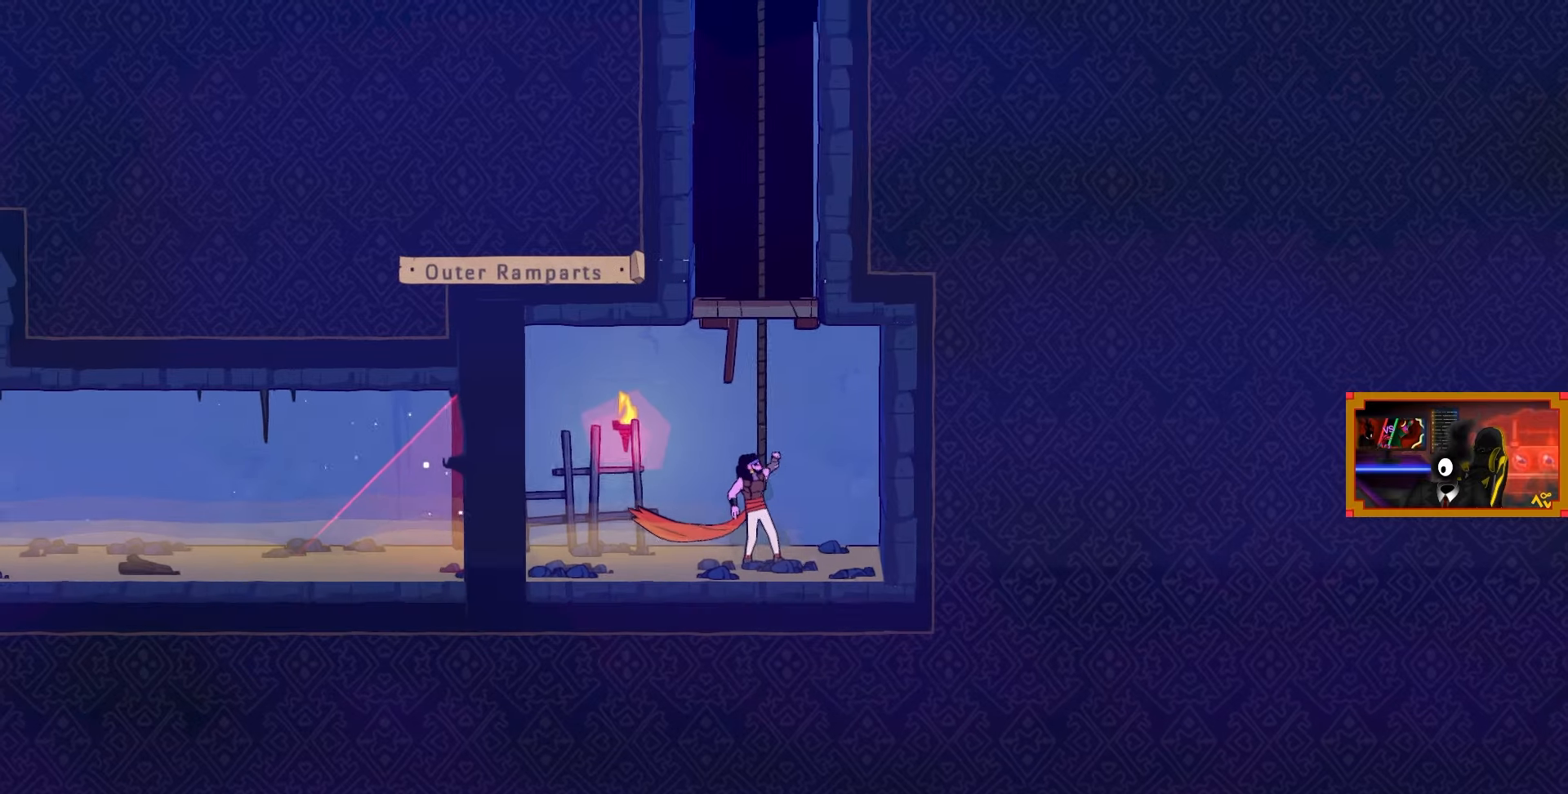
{"buttons": [], "left_stick": "center", "right_stick": "center", "events": []}
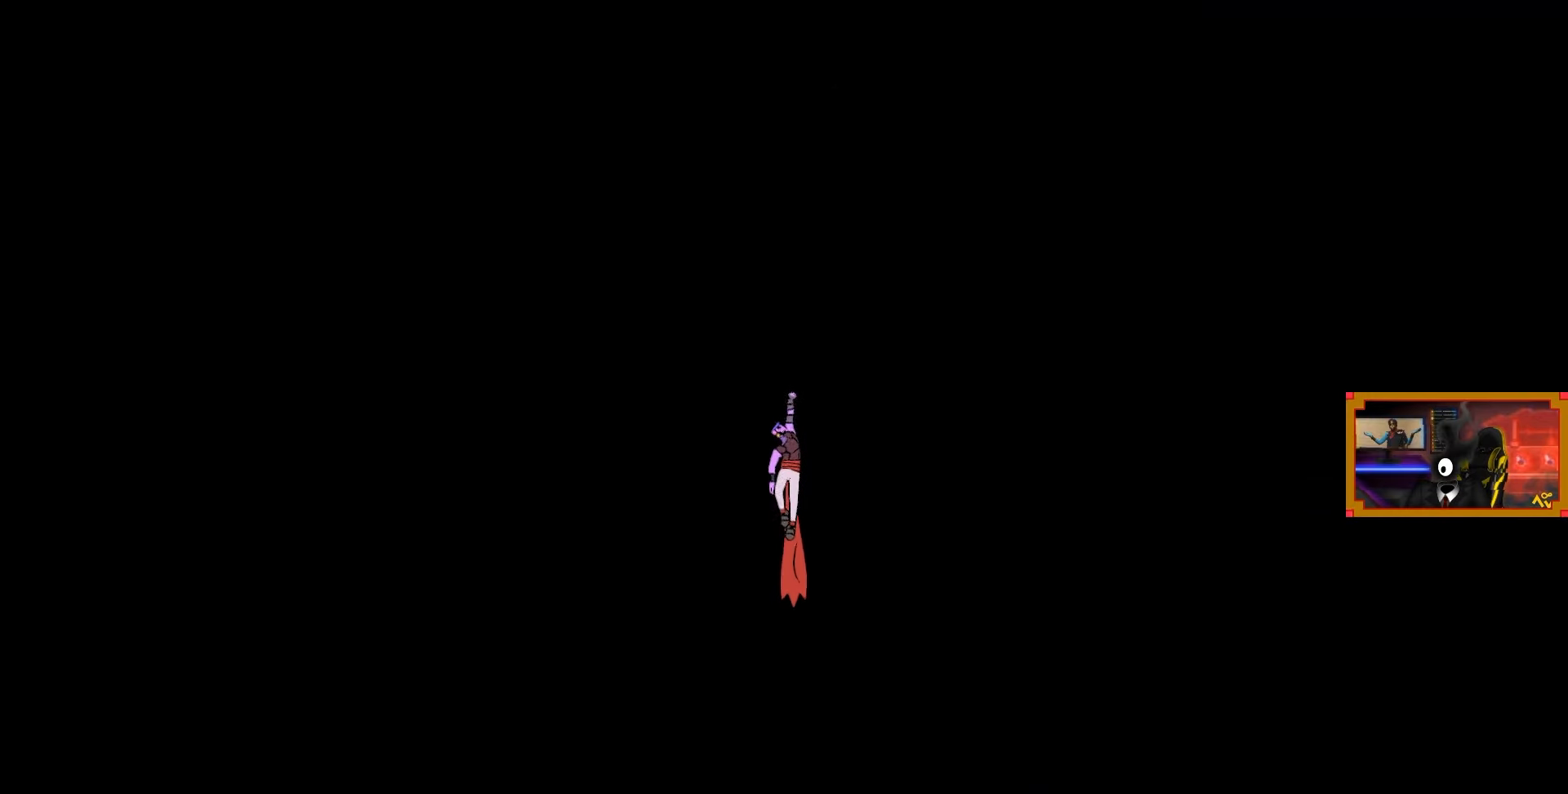
{"buttons": [], "left_stick": "center", "right_stick": "center", "events": []}
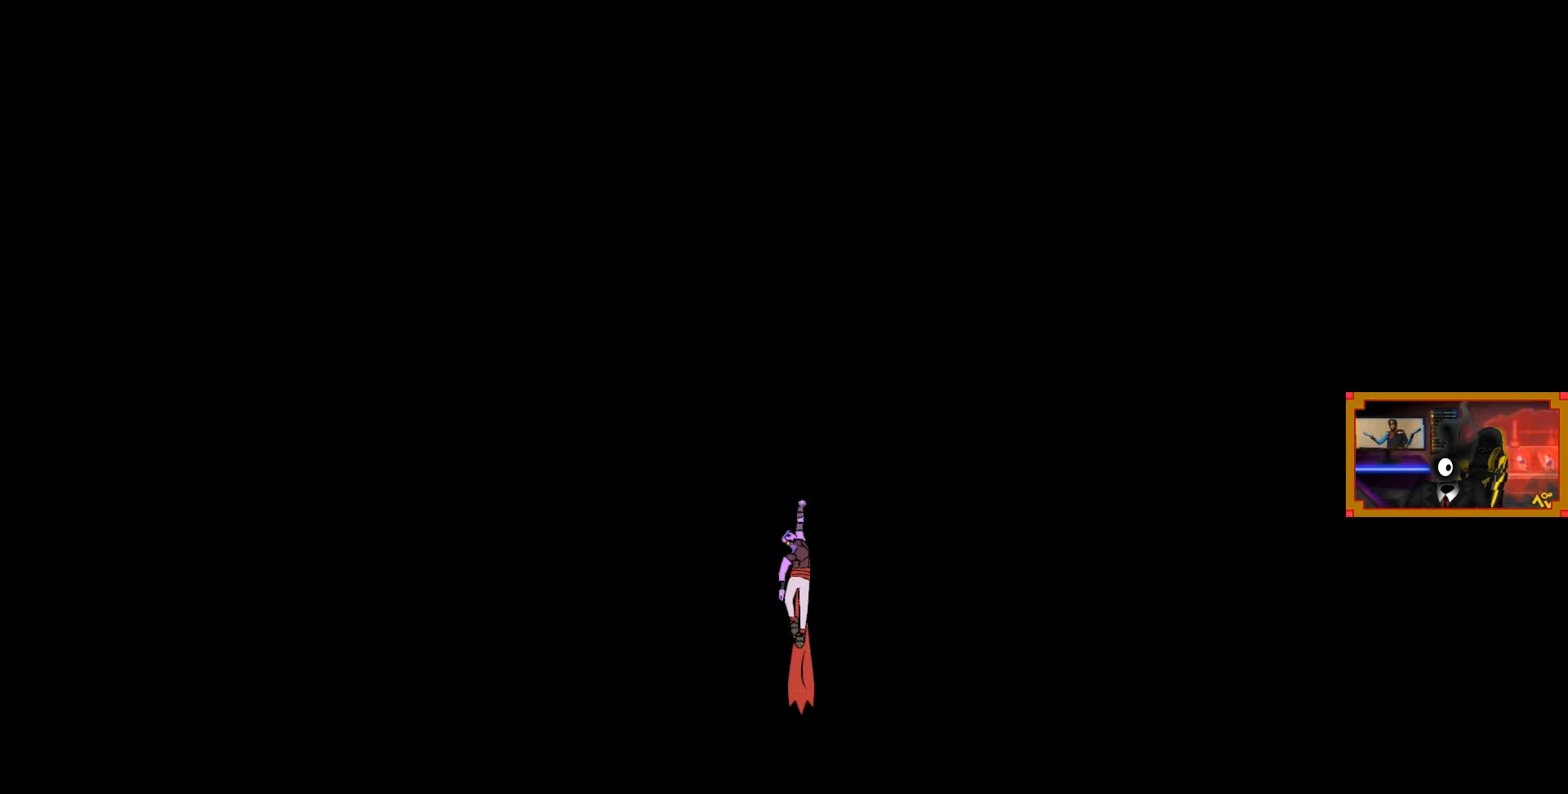
{"buttons": ["CIRCLE", "DPAD_RIGHT"], "left_stick": "center", "right_stick": "center", "events": [[433, "DPAD_RIGHT", "down"], [500, "CIRCLE", "down"]]}
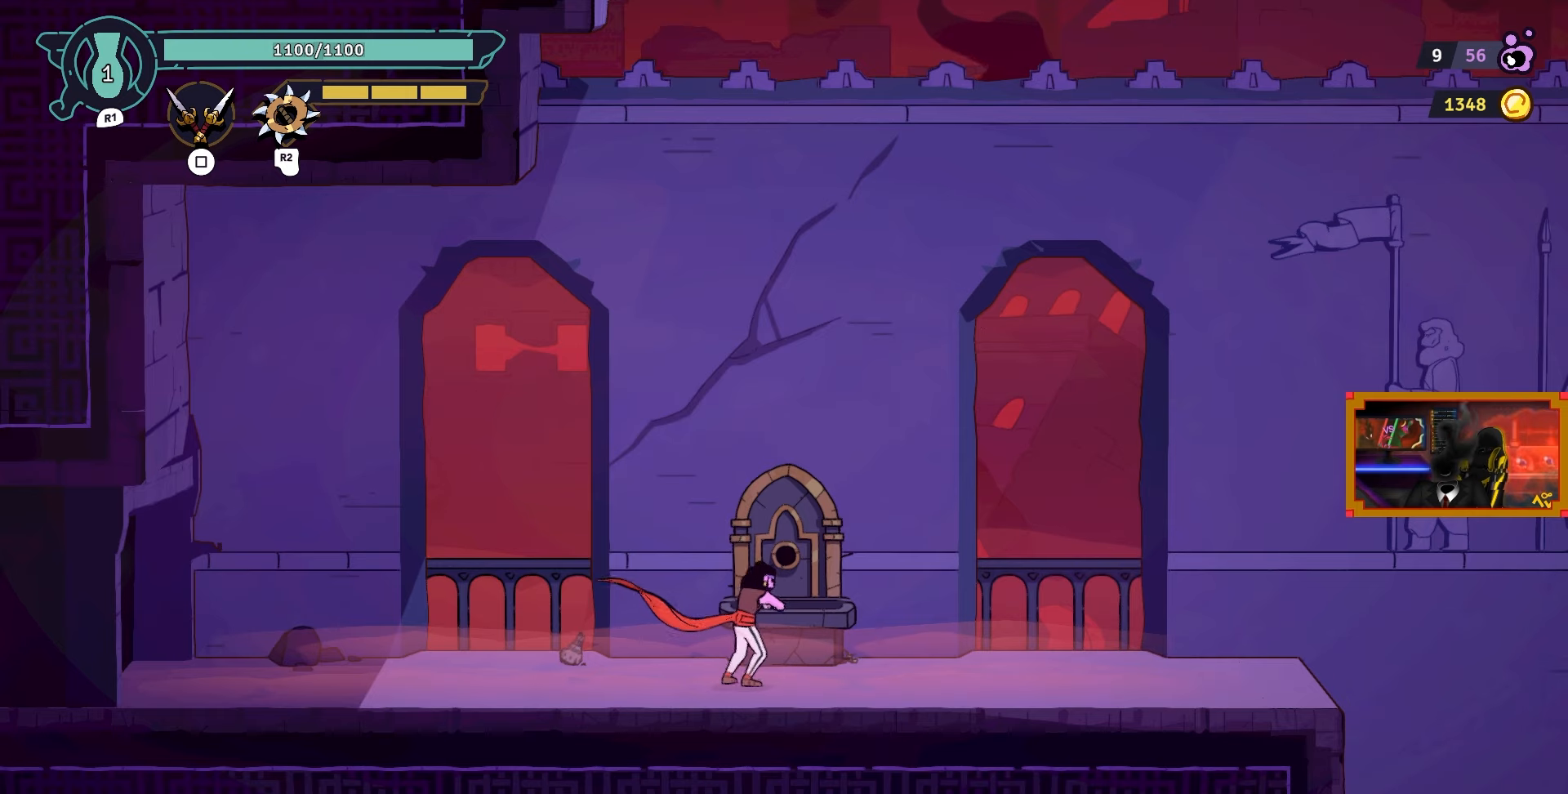
{"buttons": ["CIRCLE", "DPAD_RIGHT"], "left_stick": "center", "right_stick": "center", "events": [[33, "CIRCLE", "up"], [133, "CIRCLE", "down"], [233, "CIRCLE", "up"], [317, "CIRCLE", "down"], [383, "CIRCLE", "up"], [483, "CIRCLE", "down"]]}
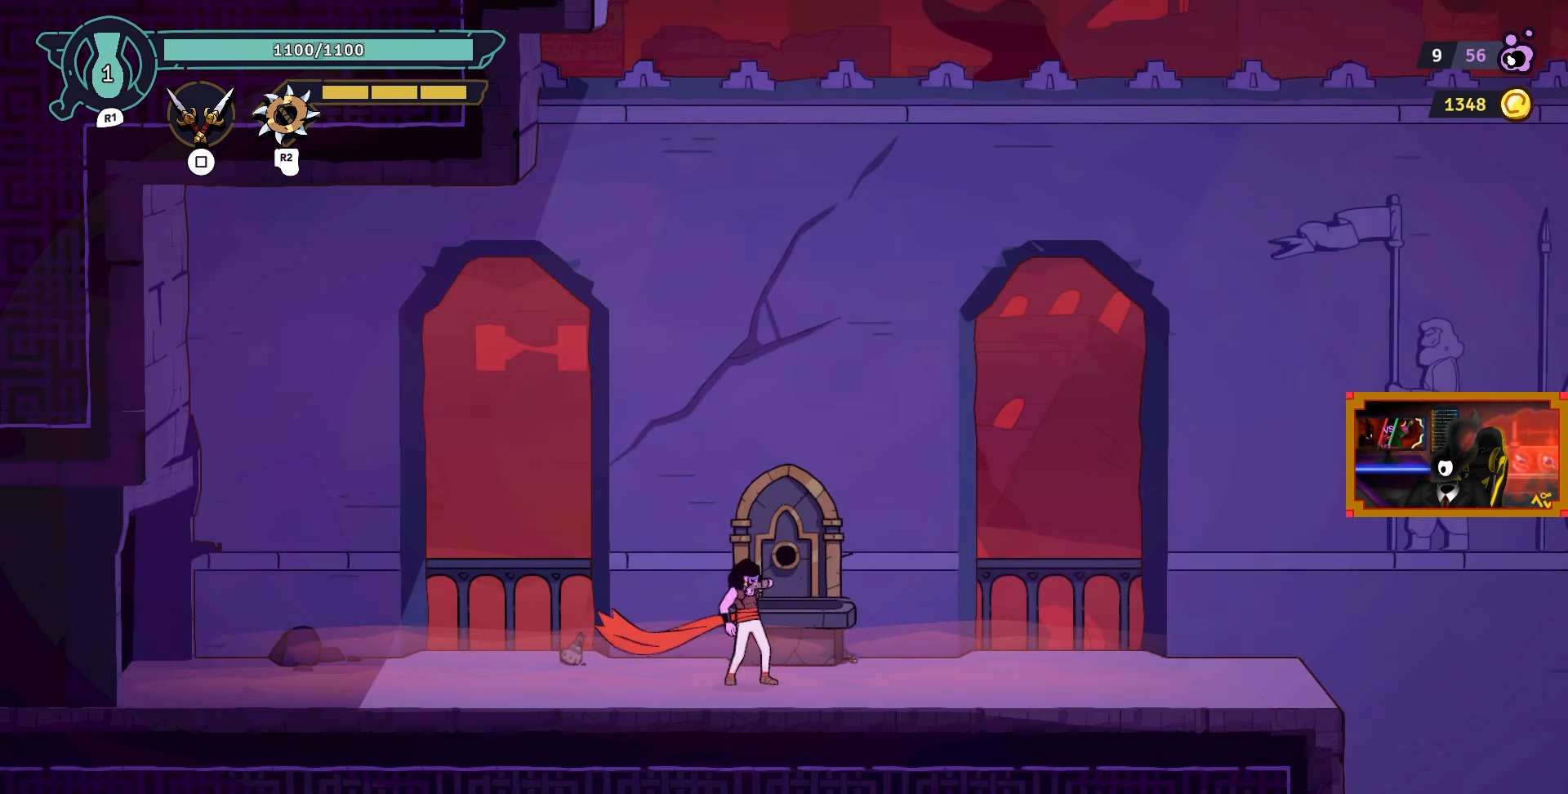
{"buttons": ["DPAD_RIGHT"], "left_stick": "center", "right_stick": "center", "events": [[83, "CIRCLE", "up"], [150, "CIRCLE", "down"], [283, "CIRCLE", "up"], [350, "CIRCLE", "down"], [467, "CIRCLE", "up"]]}
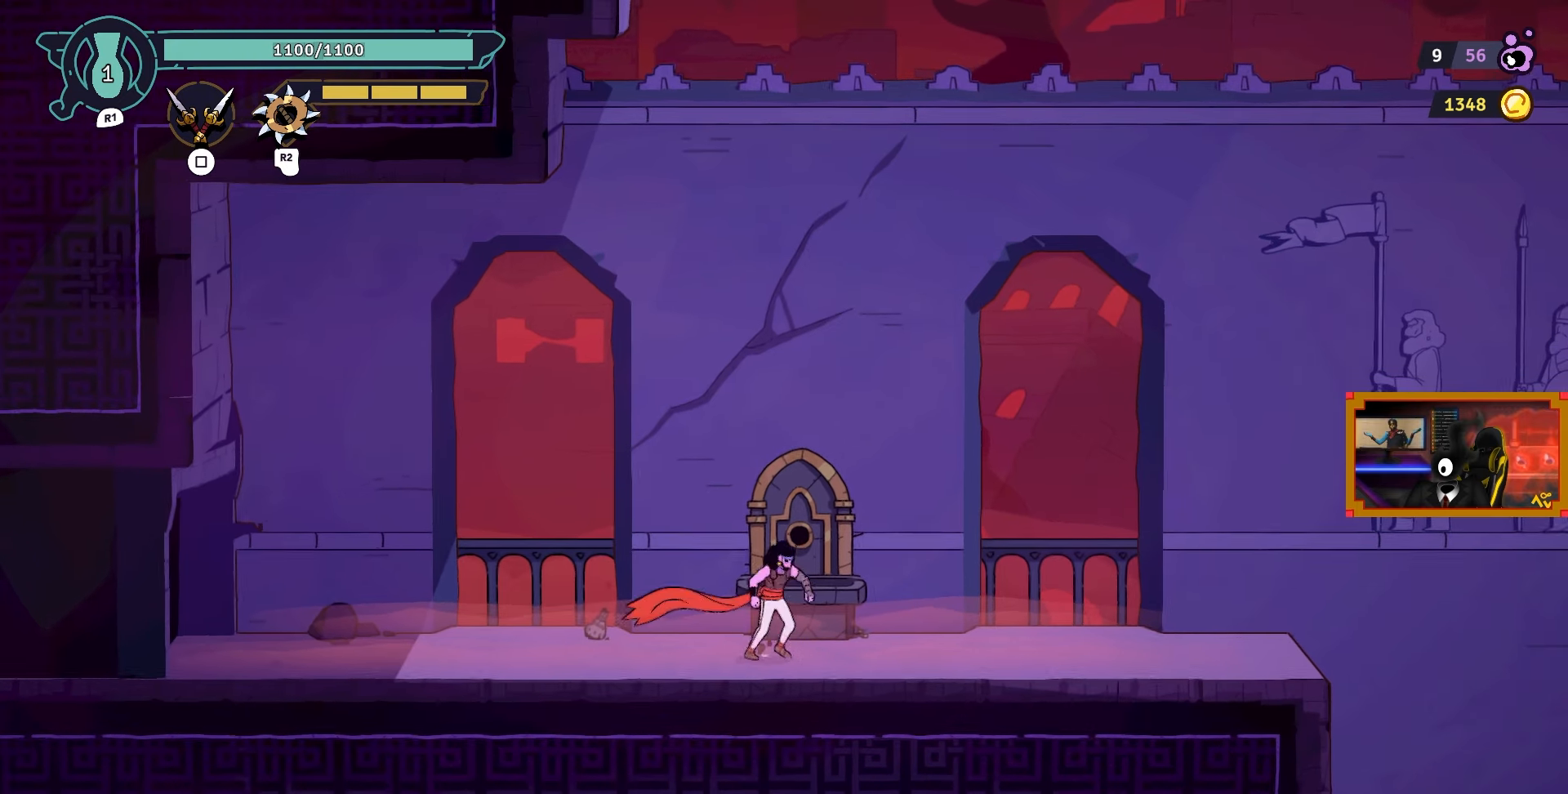
{"buttons": ["DPAD_RIGHT"], "left_stick": "center", "right_stick": "center", "events": [[367, "CIRCLE", "down"], [483, "CIRCLE", "up"]]}
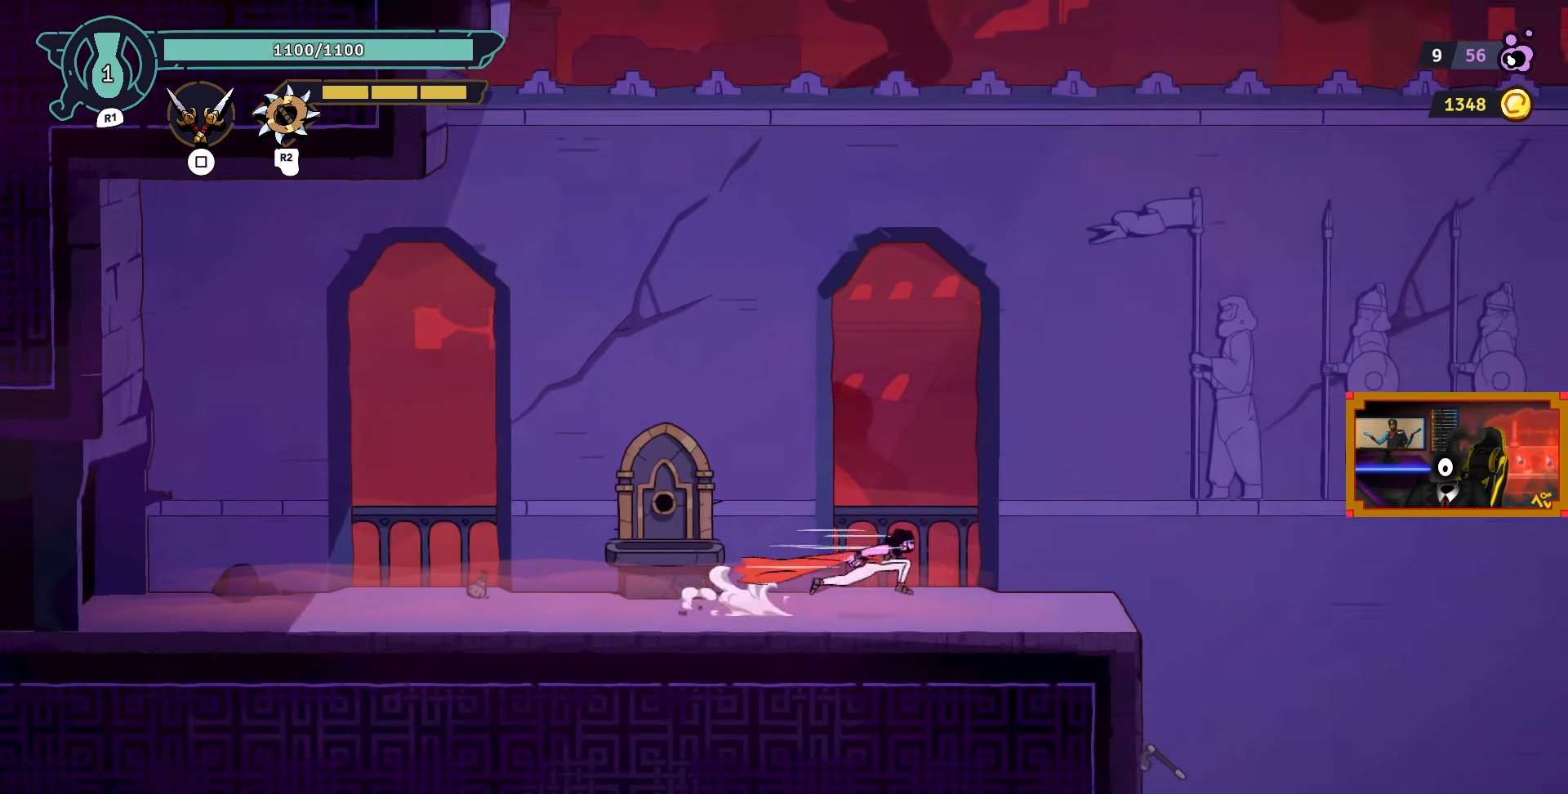
{"buttons": ["CROSS", "DPAD_RIGHT"], "left_stick": "center", "right_stick": "center", "events": [[133, "right_stick", "down"], [317, "right_stick", "center"], [400, "CROSS", "down"]]}
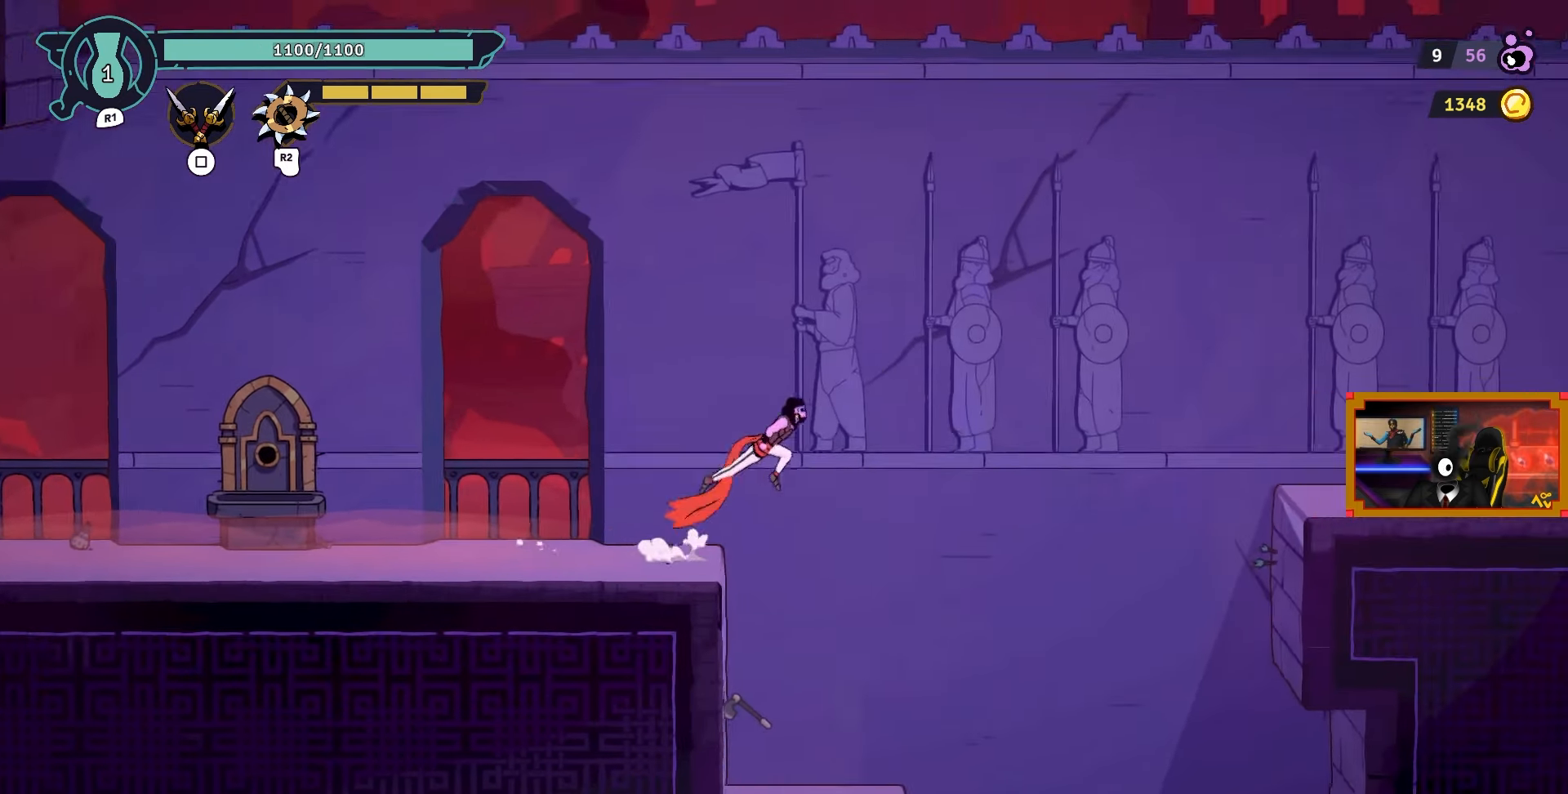
{"buttons": ["CIRCLE", "DPAD_RIGHT"], "left_stick": "center", "right_stick": "center", "events": [[267, "CROSS", "up"], [417, "CIRCLE", "down"]]}
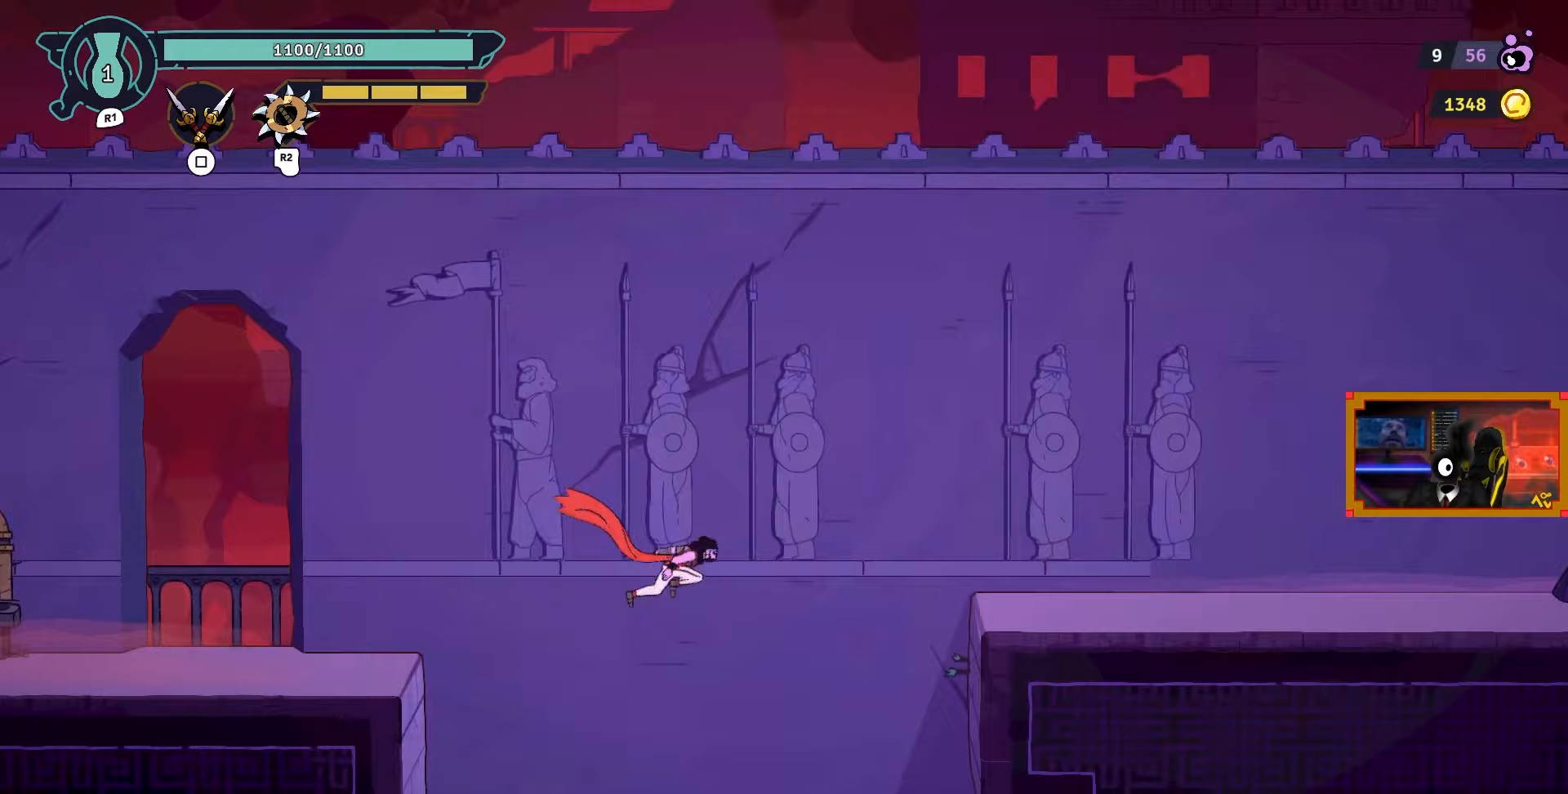
{"buttons": ["L2", "DPAD_RIGHT"], "left_stick": "center", "right_stick": "center", "events": [[133, "L2", "down"], [183, "CIRCLE", "up"]]}
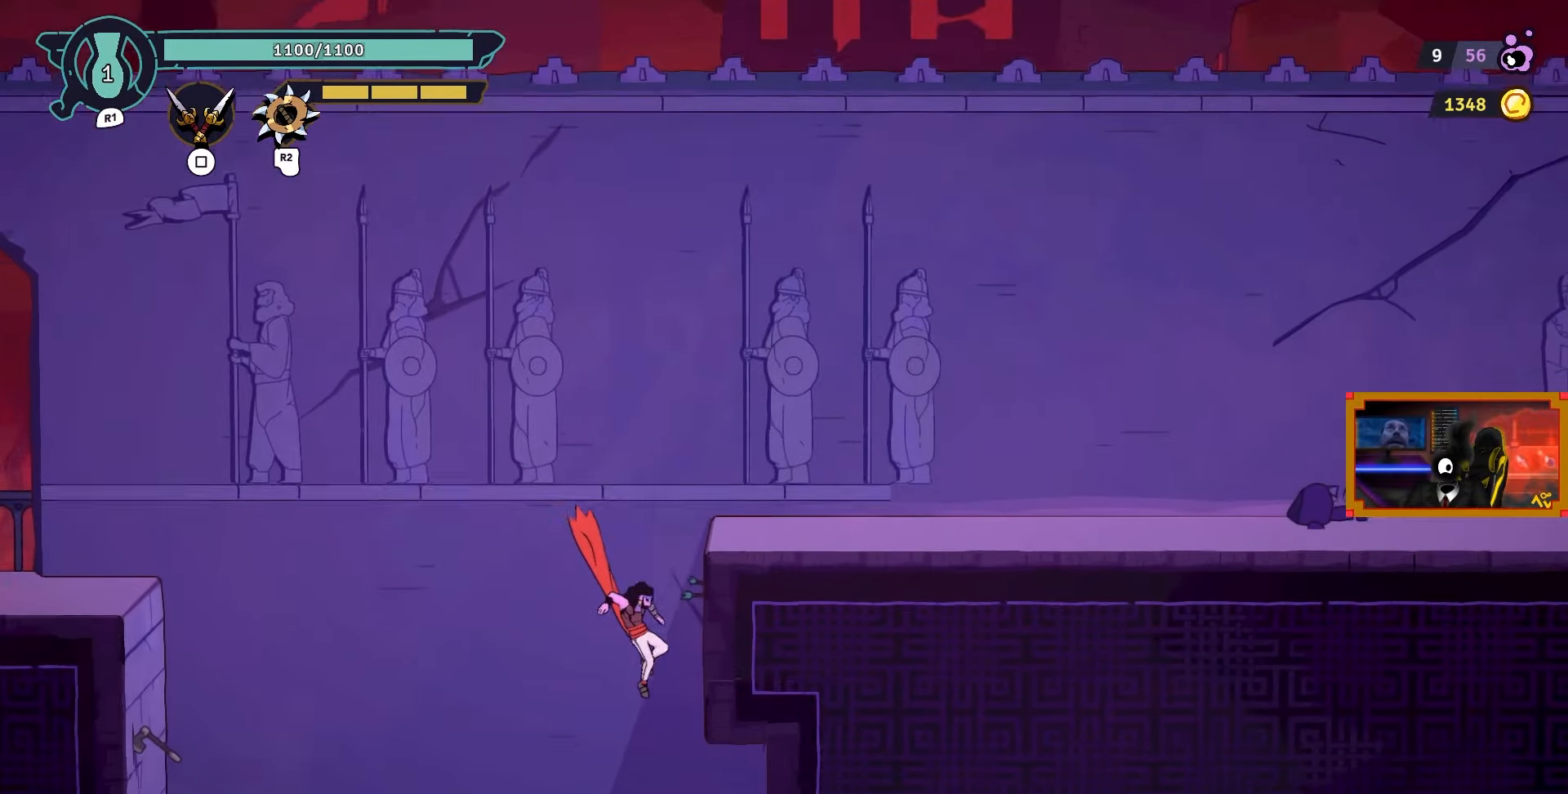
{"buttons": ["DPAD_LEFT"], "left_stick": "center", "right_stick": "center", "events": [[200, "DPAD_UP", "down"], [267, "DPAD_RIGHT", "up"], [367, "L2", "up"], [383, "DPAD_UP", "up"], [417, "DPAD_LEFT", "down"]]}
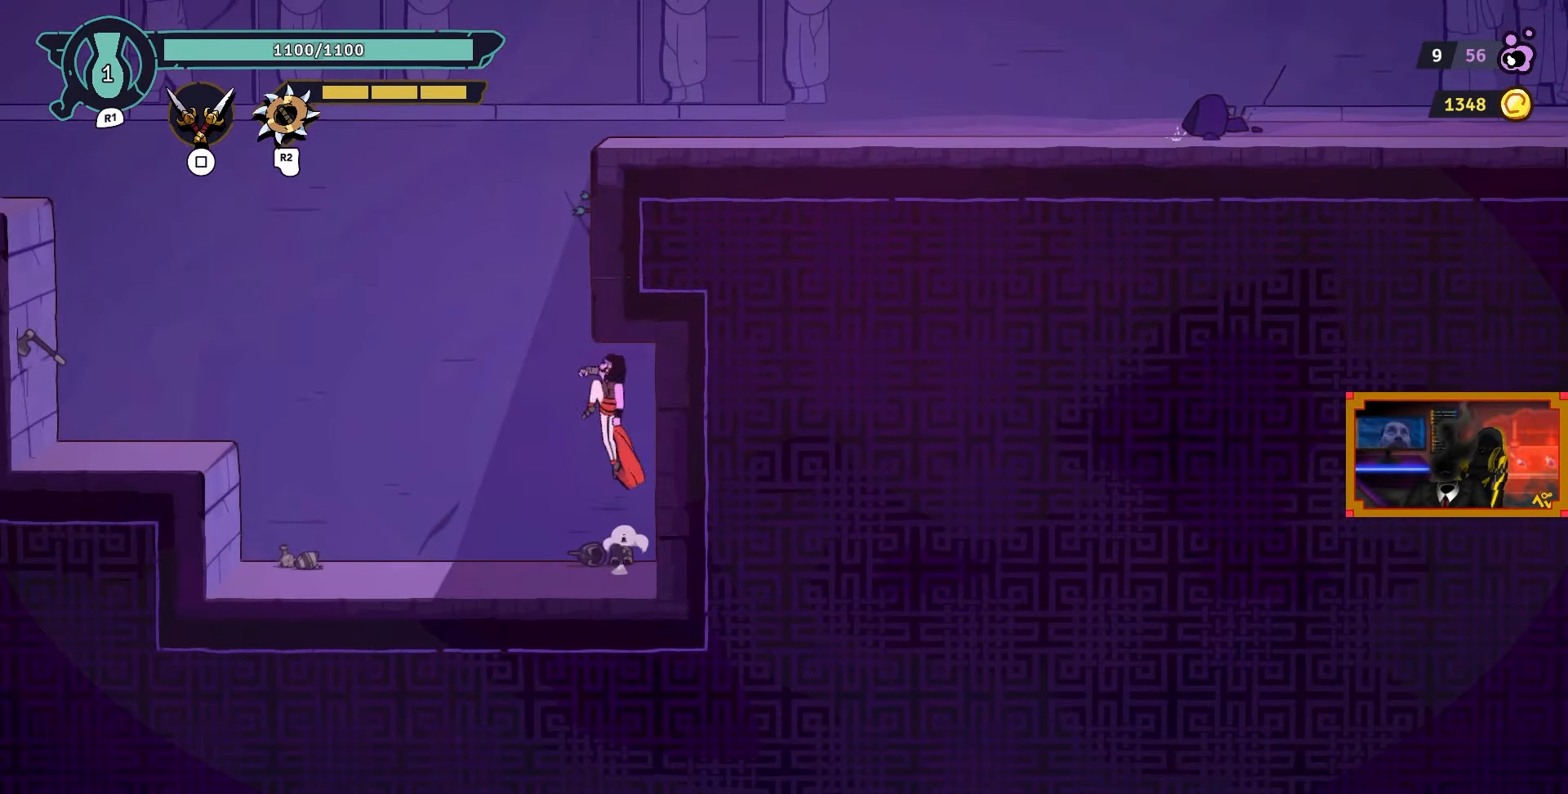
{"buttons": ["DPAD_RIGHT"], "left_stick": "center", "right_stick": "center", "events": [[33, "CROSS", "down"], [183, "DPAD_LEFT", "up"], [200, "DPAD_UP", "down"], [217, "CROSS", "up"], [217, "DPAD_RIGHT", "down"], [217, "DPAD_UP", "up"]]}
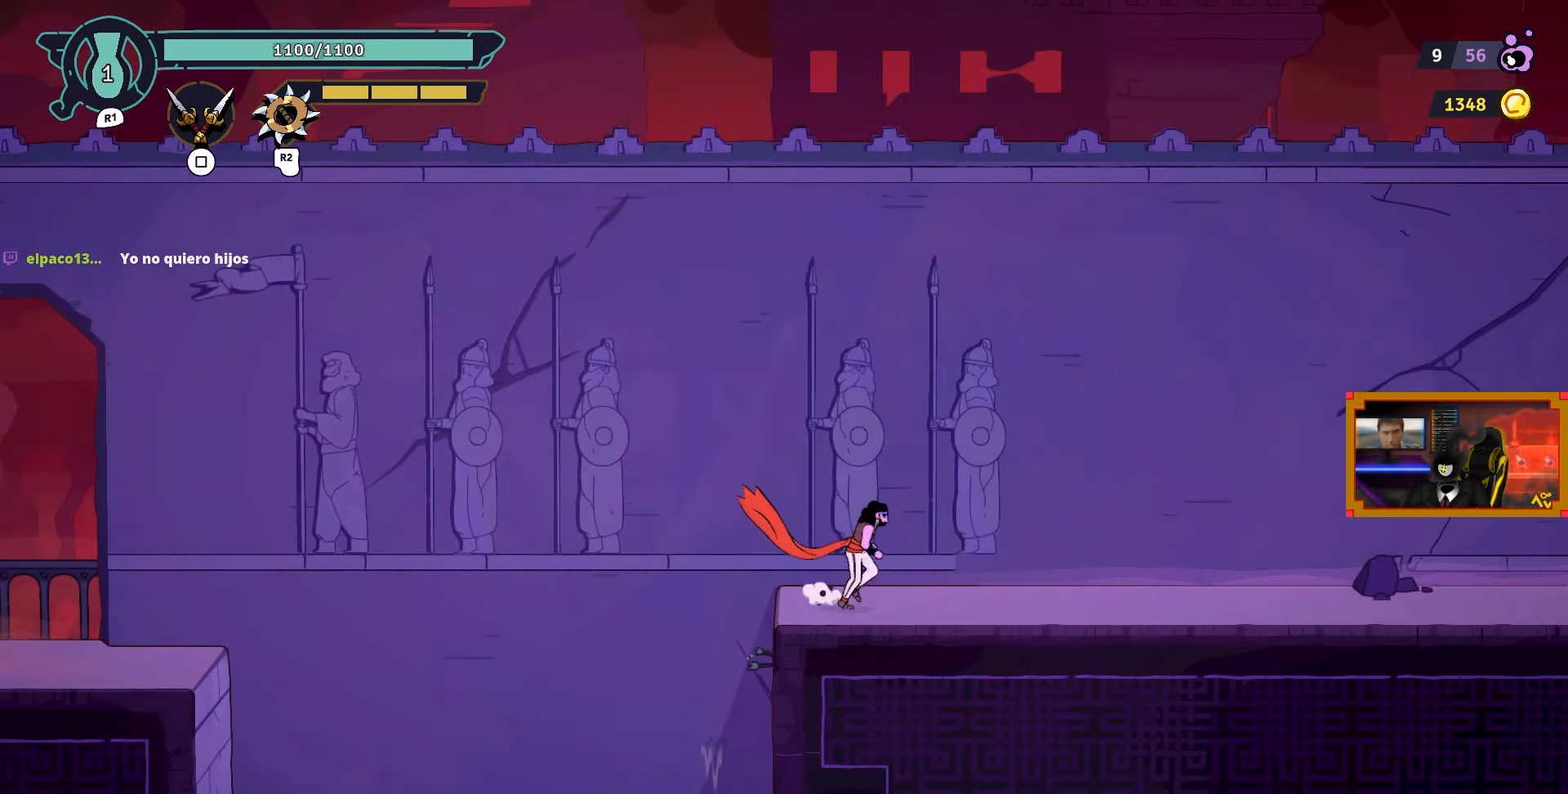
{"buttons": ["DPAD_RIGHT"], "left_stick": "center", "right_stick": "center", "events": []}
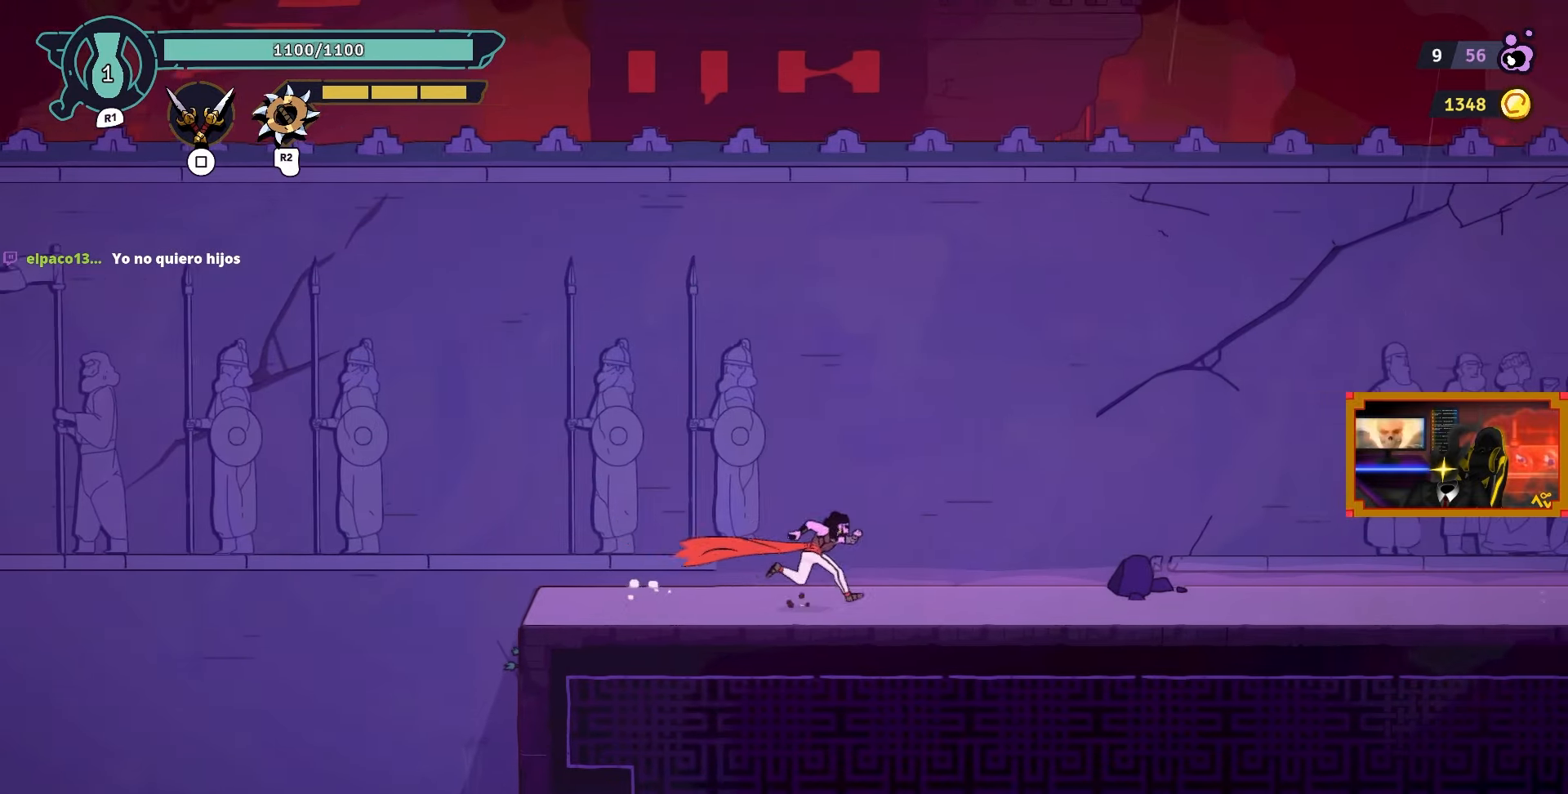
{"buttons": ["DPAD_RIGHT"], "left_stick": "center", "right_stick": "center", "events": [[183, "CIRCLE", "down"], [283, "CIRCLE", "up"]]}
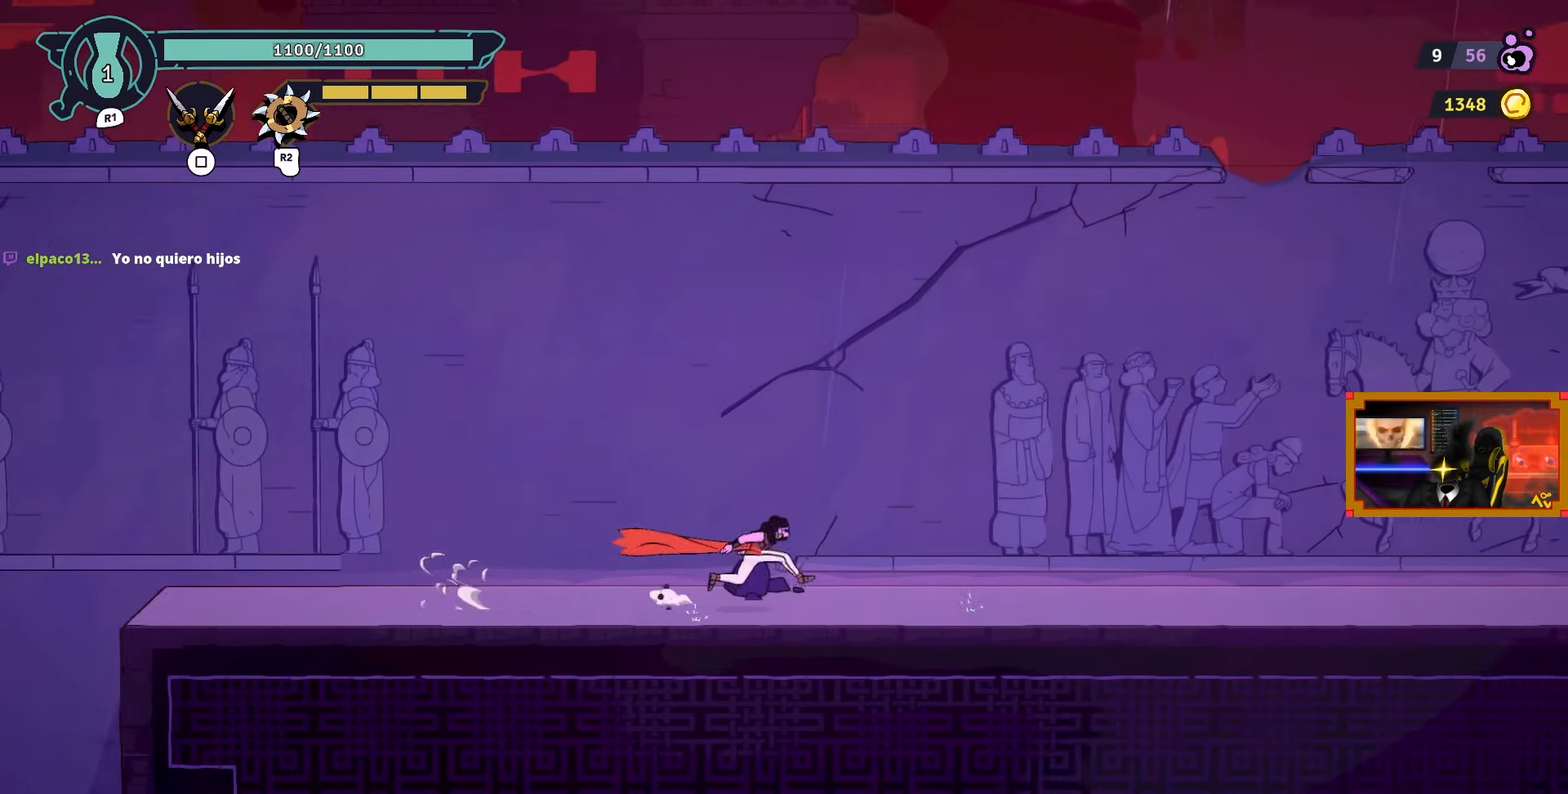
{"buttons": ["DPAD_RIGHT"], "left_stick": "center", "right_stick": "center", "events": []}
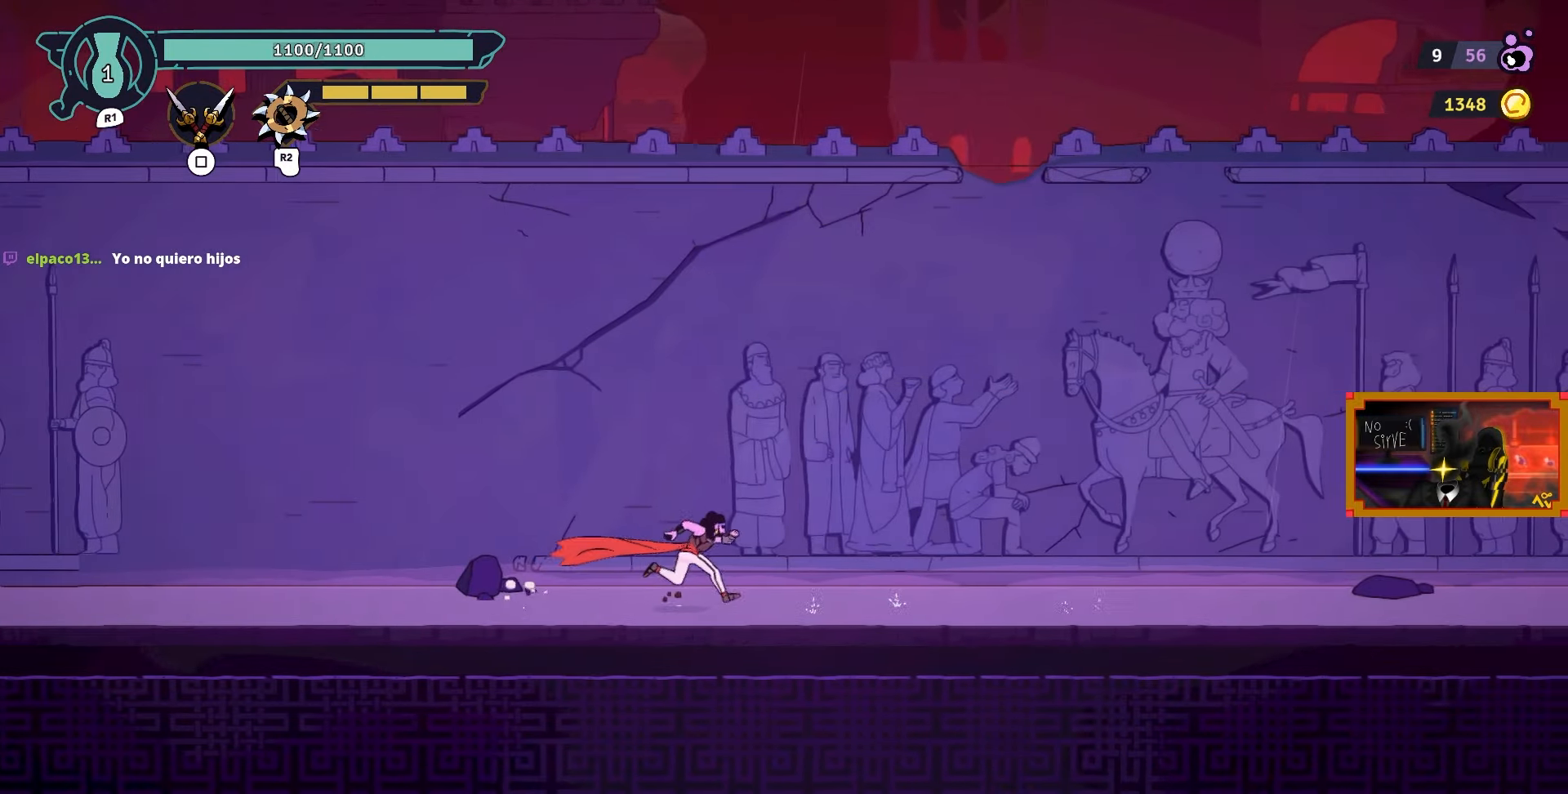
{"buttons": [], "left_stick": "center", "right_stick": "center", "events": [[500, "DPAD_RIGHT", "up"]]}
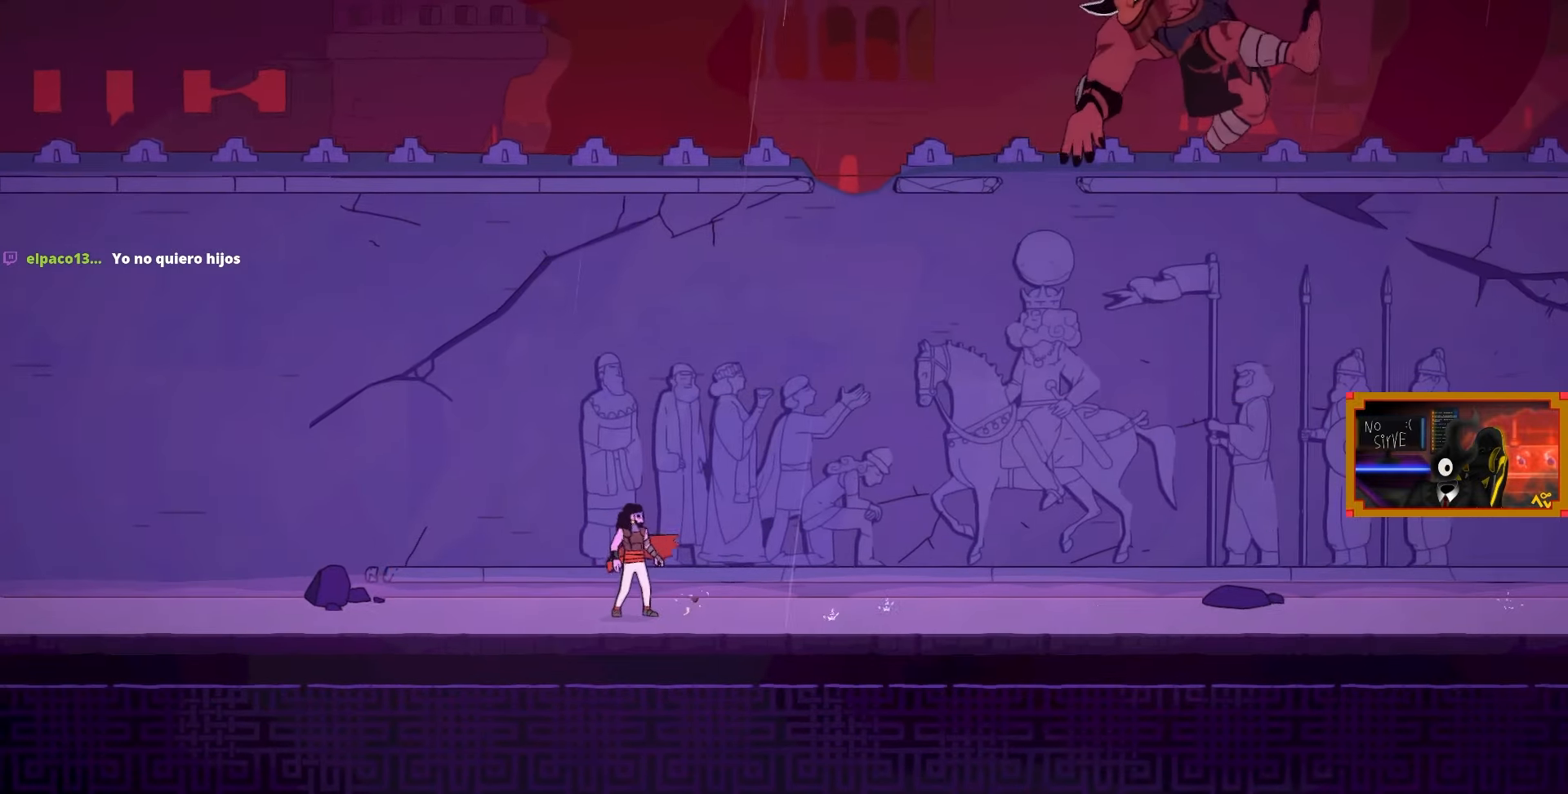
{"buttons": [], "left_stick": "center", "right_stick": "center", "events": []}
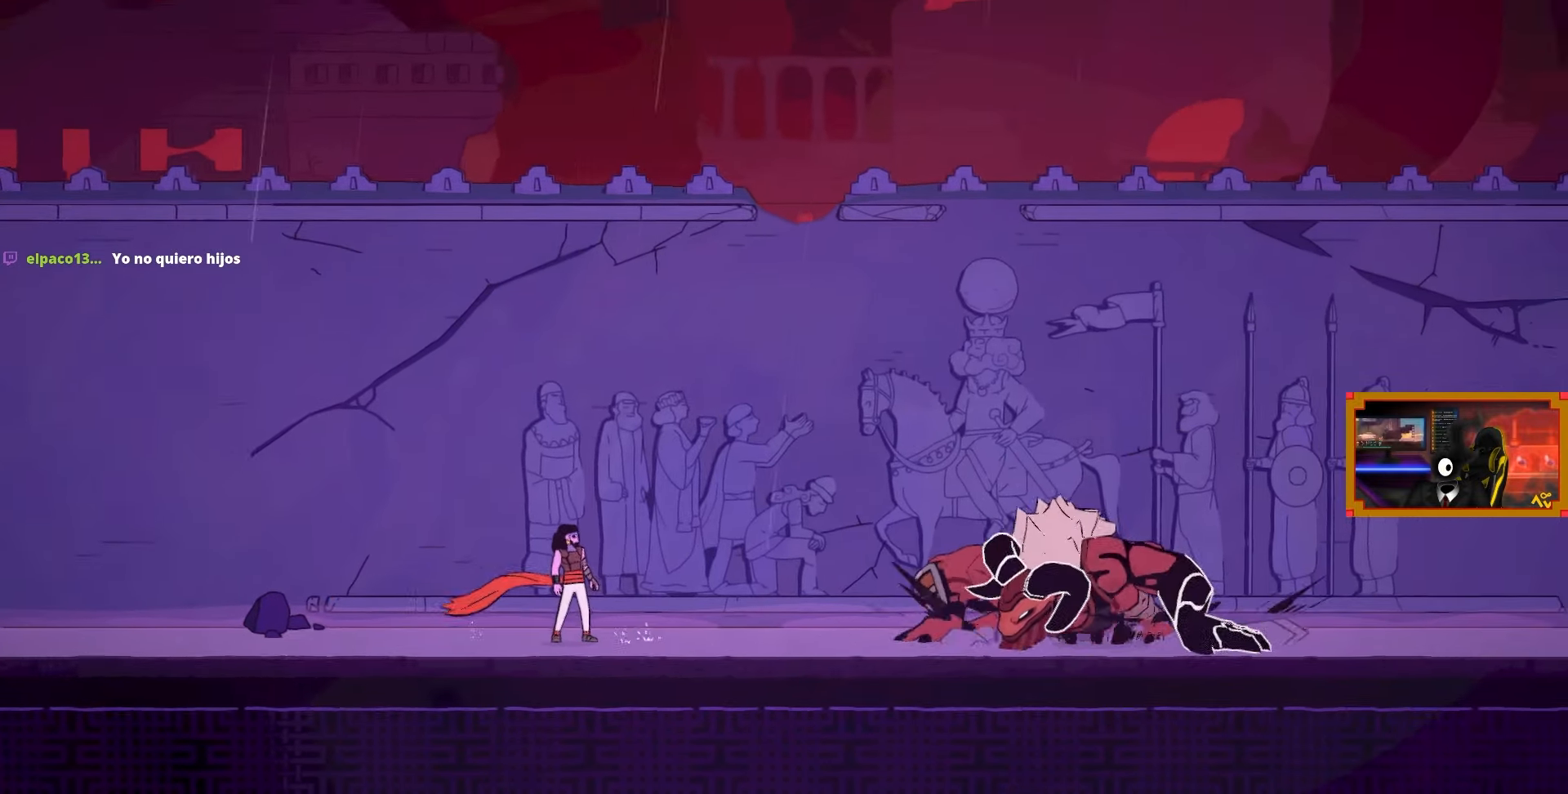
{"buttons": [], "left_stick": "center", "right_stick": "center", "events": []}
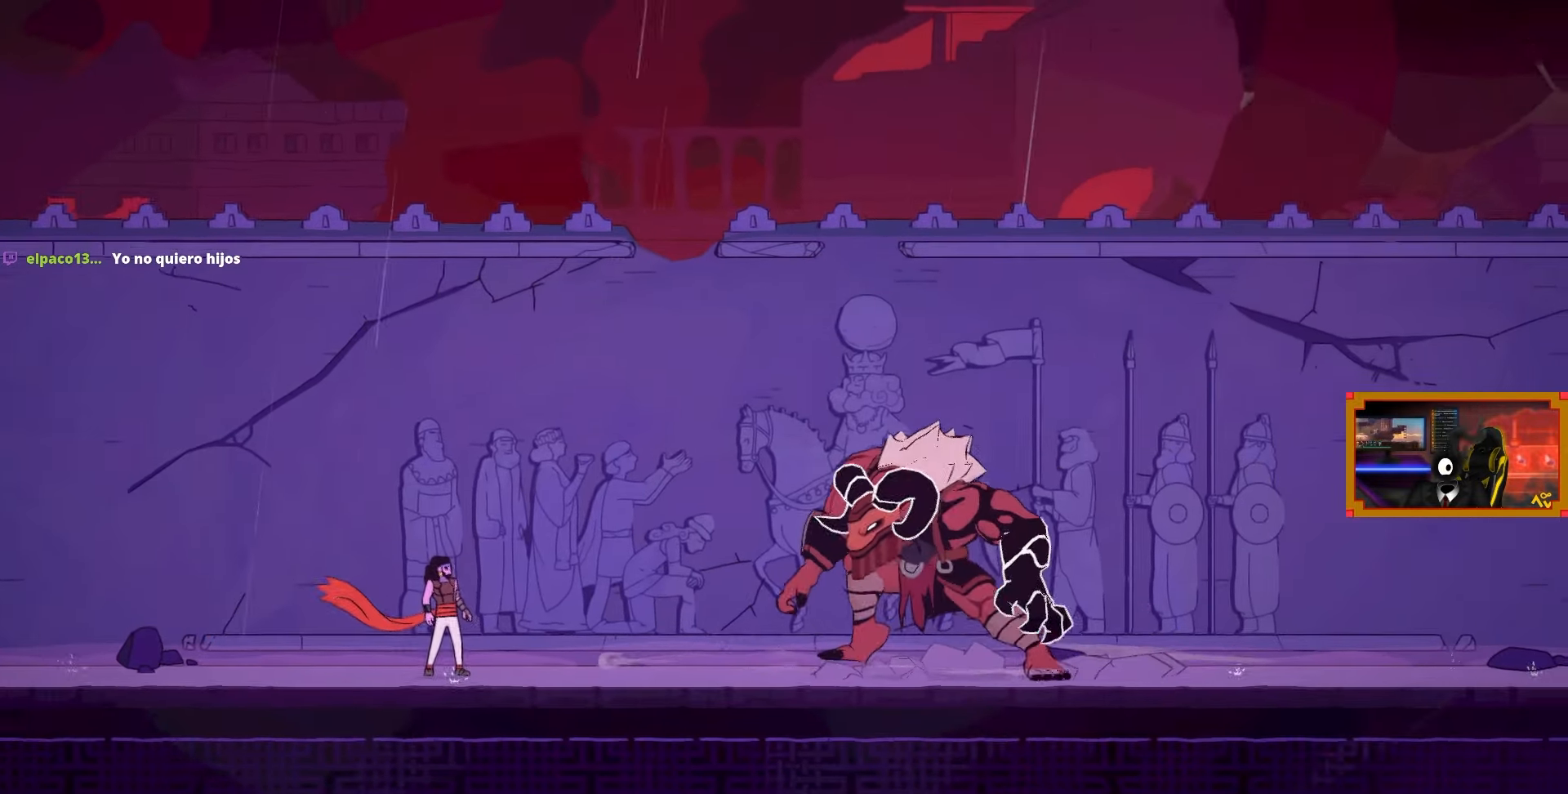
{"buttons": [], "left_stick": "center", "right_stick": "center", "events": []}
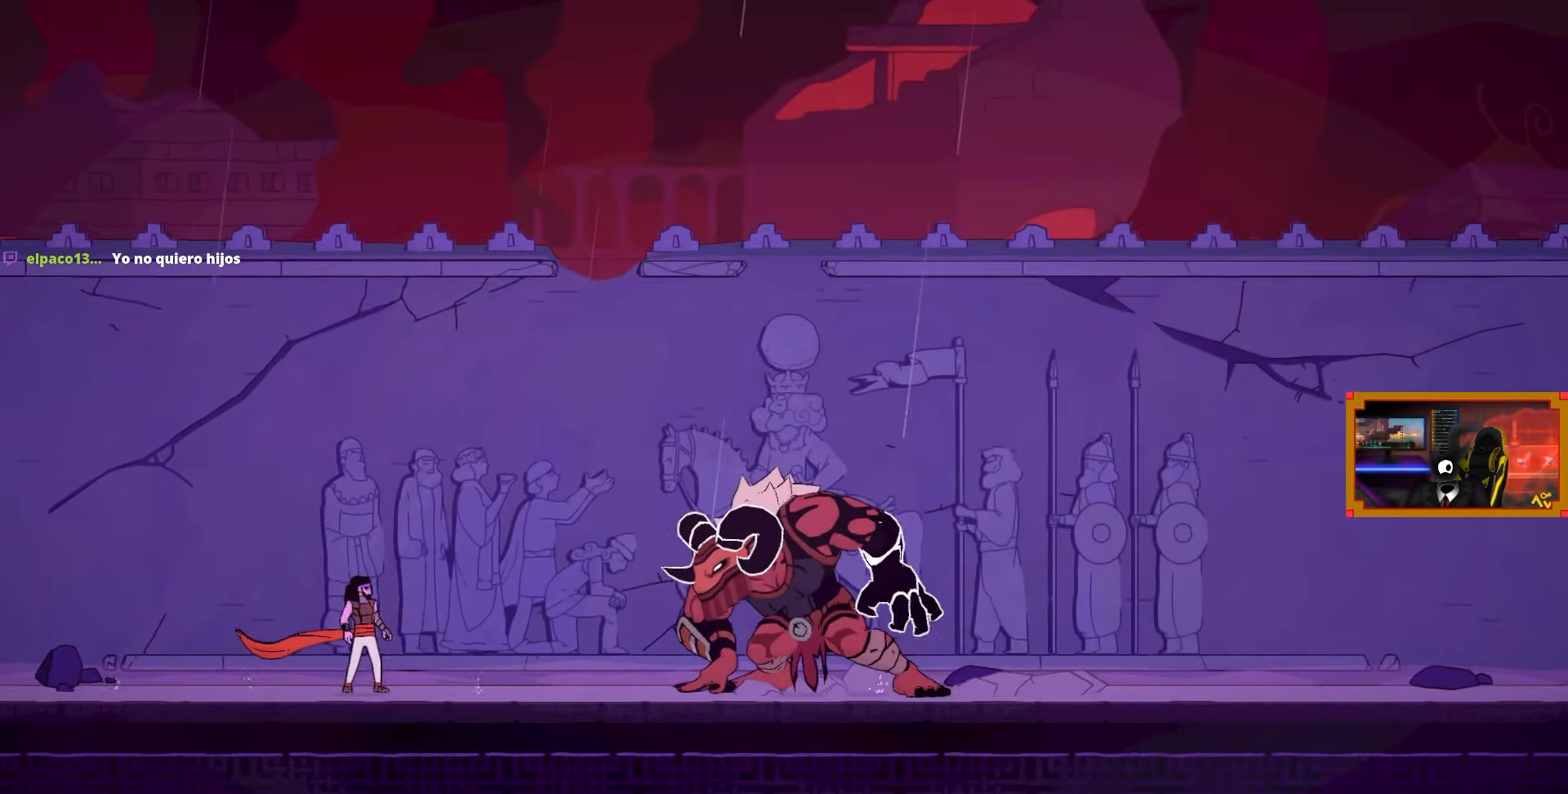
{"buttons": [], "left_stick": "center", "right_stick": "center", "events": []}
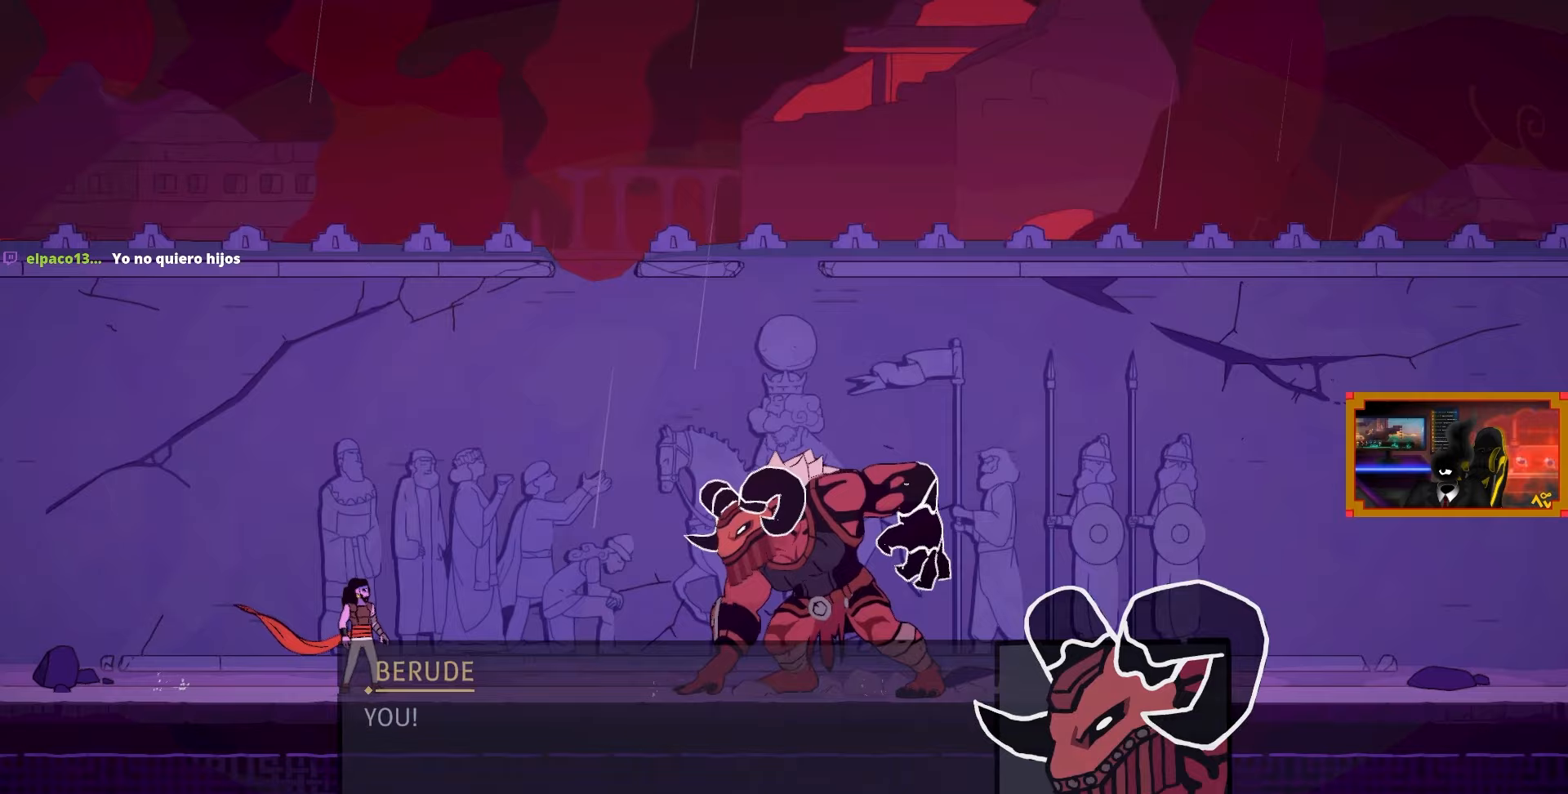
{"buttons": [], "left_stick": "center", "right_stick": "center", "events": []}
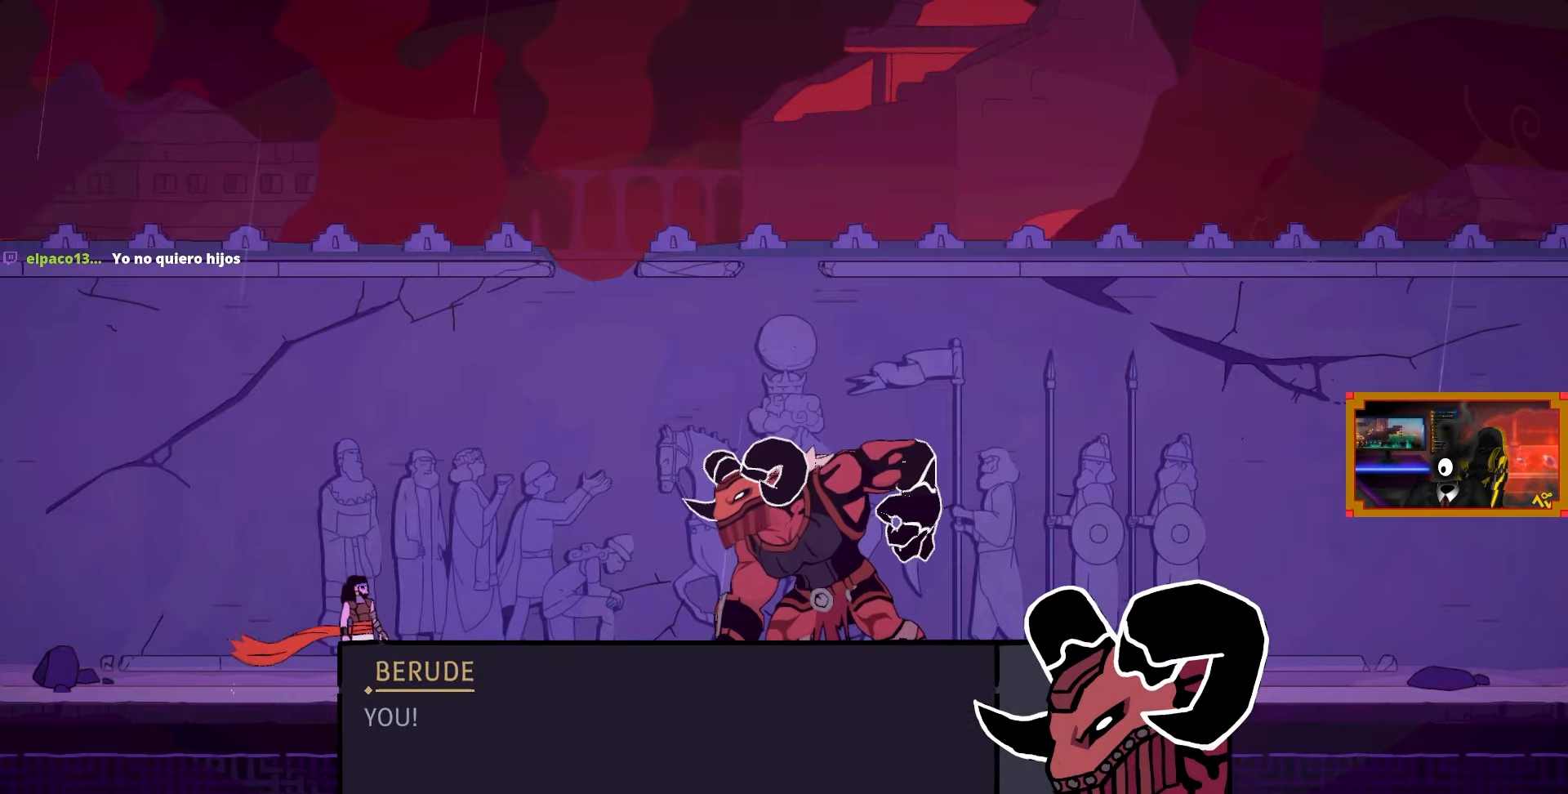
{"buttons": [], "left_stick": "center", "right_stick": "center", "events": []}
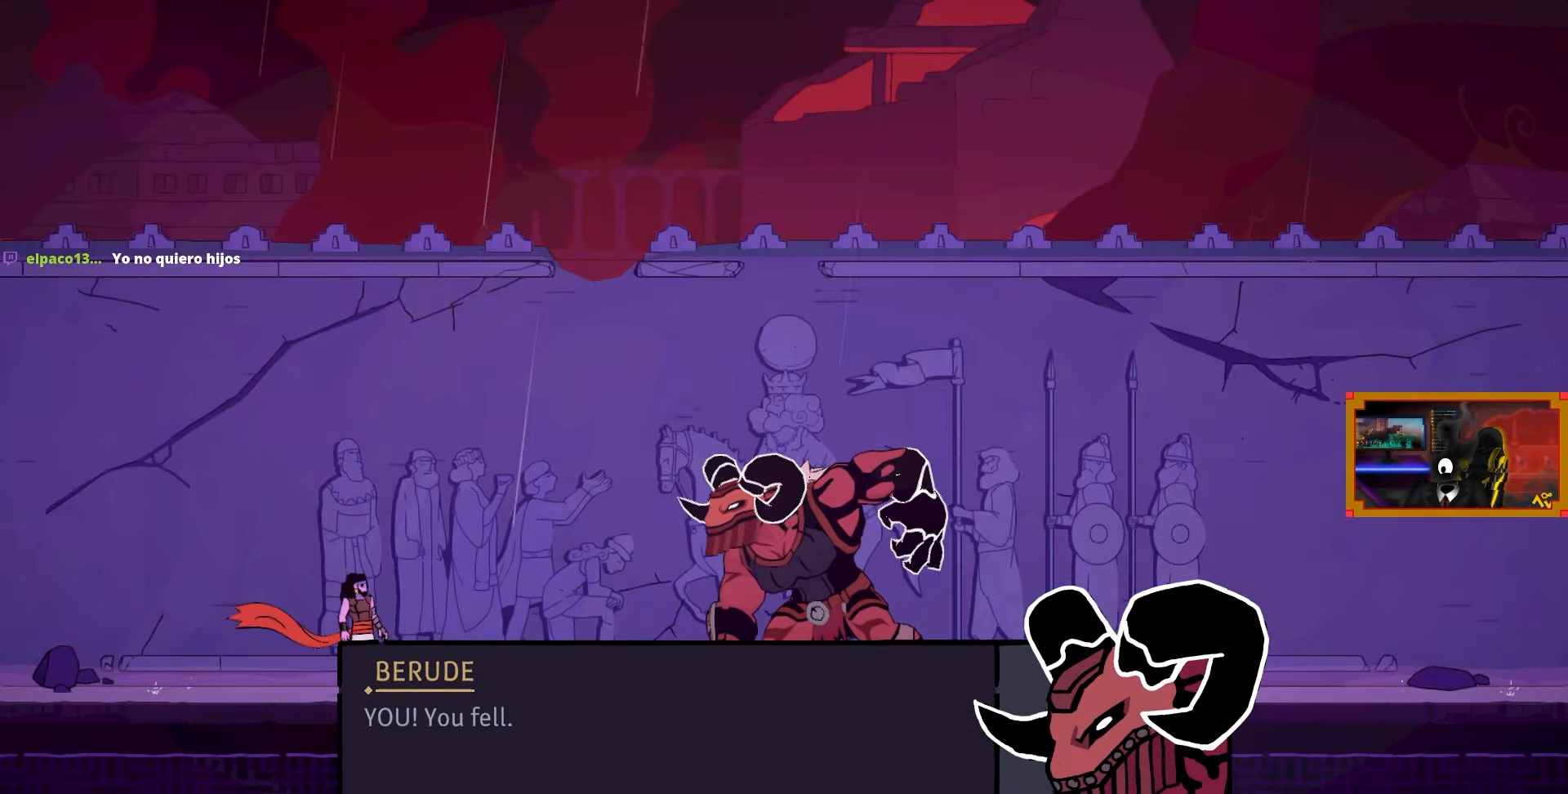
{"buttons": ["CROSS"], "left_stick": "center", "right_stick": "center", "events": [[500, "CROSS", "down"]]}